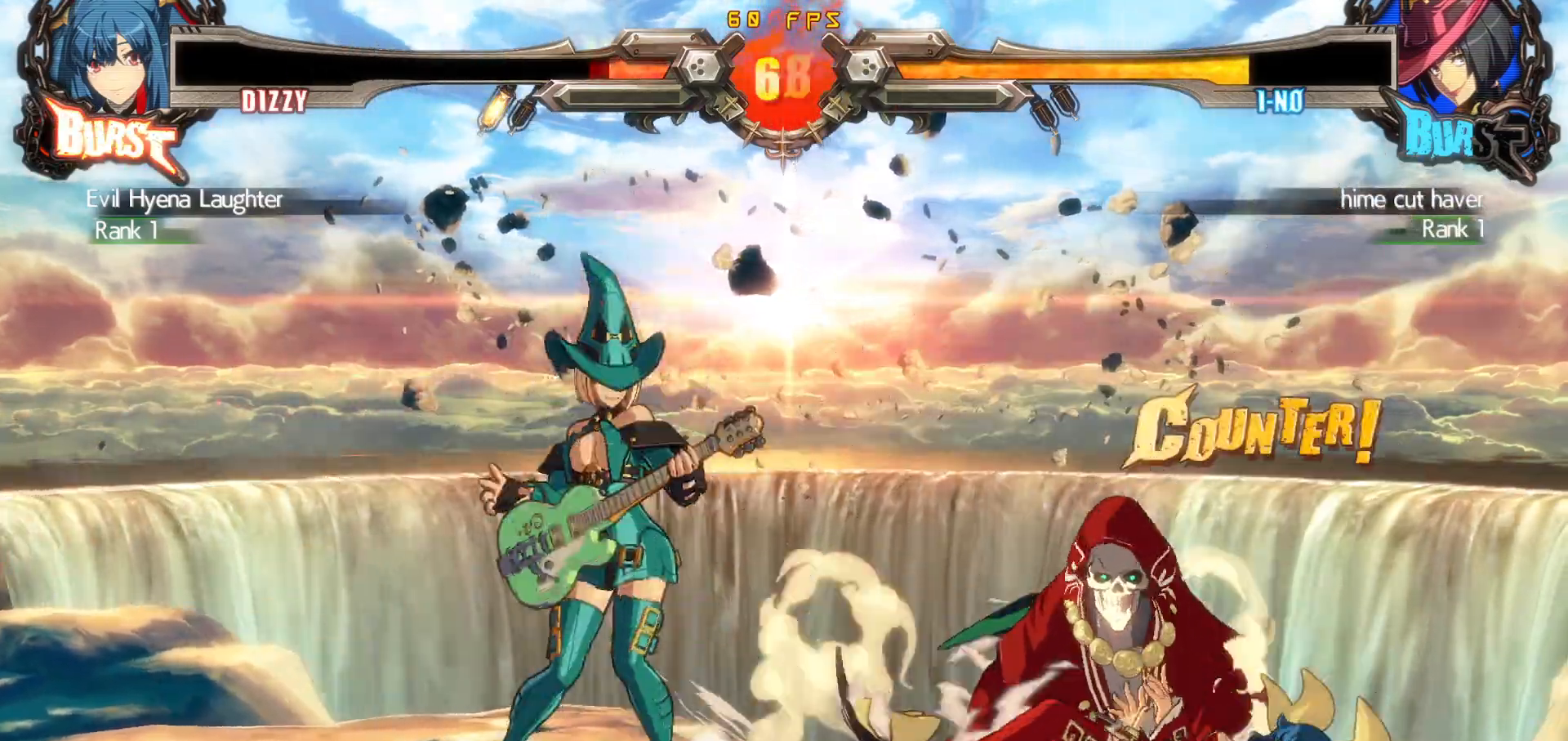
Gameplay with a controller (arcade stick); each line is a JSON object with the inputs held at the frame after it. "events" lists button and stick changes between this image and that frame as [ms after this image, input, new state], when the widget could be followed in between. Not read: L3 R3.
{"buttons": ["DPAD_RIGHT"], "events": [[467, "DPAD_RIGHT", "down"]]}
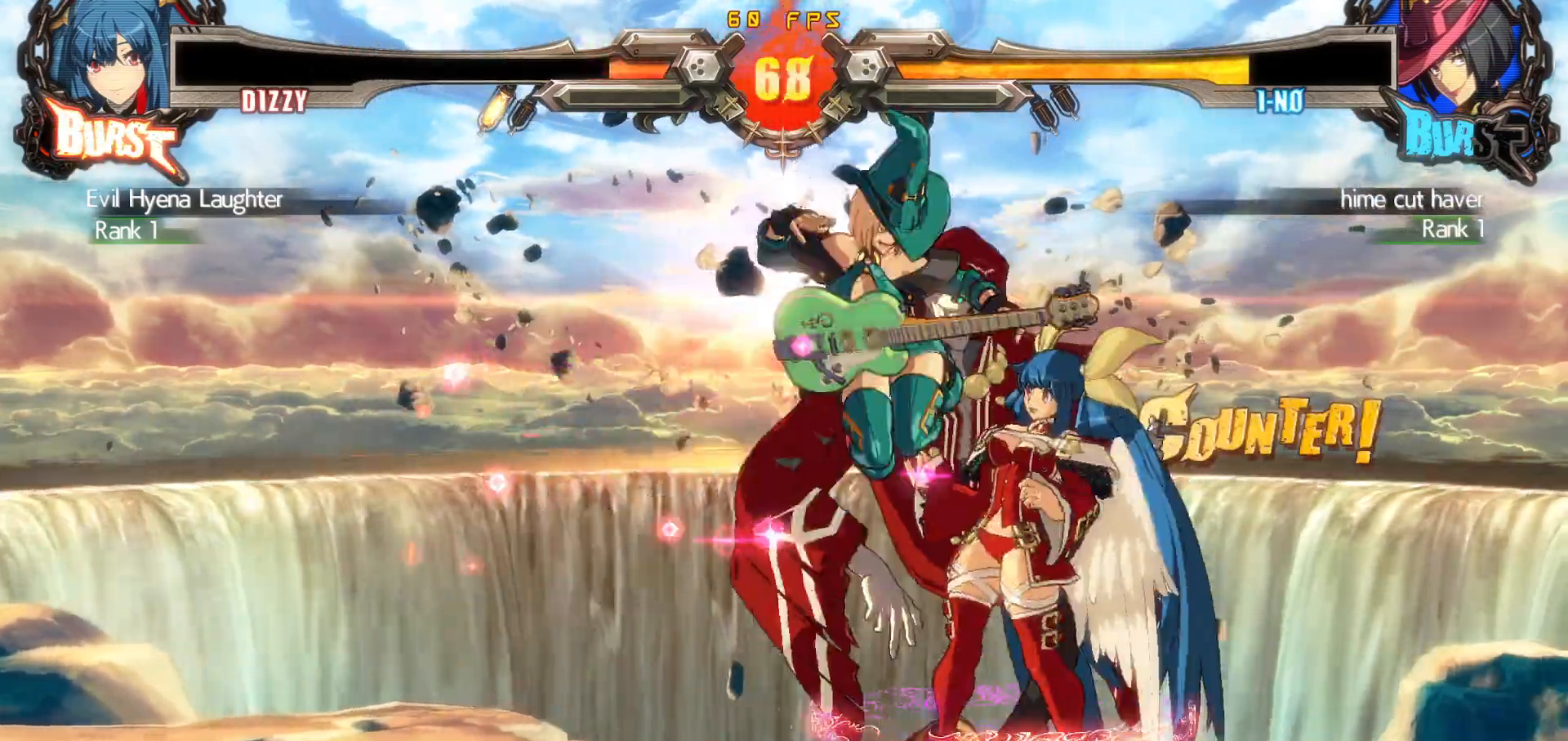
{"buttons": ["DPAD_RIGHT"], "events": []}
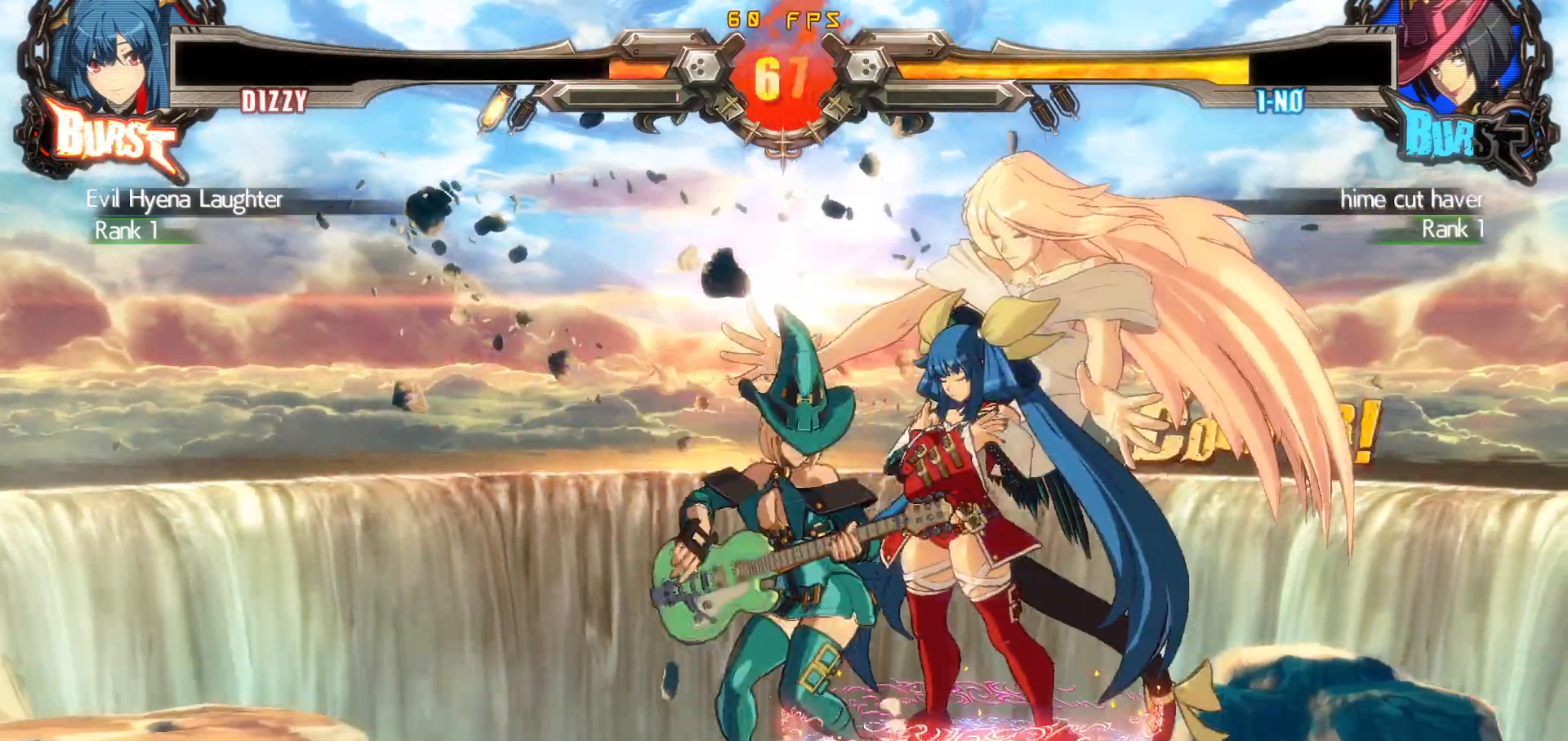
{"buttons": ["DPAD_DOWN", "DPAD_RIGHT"], "events": [[83, "DPAD_DOWN", "down"], [367, "DPAD_DOWN", "up"], [450, "DPAD_DOWN", "down"]]}
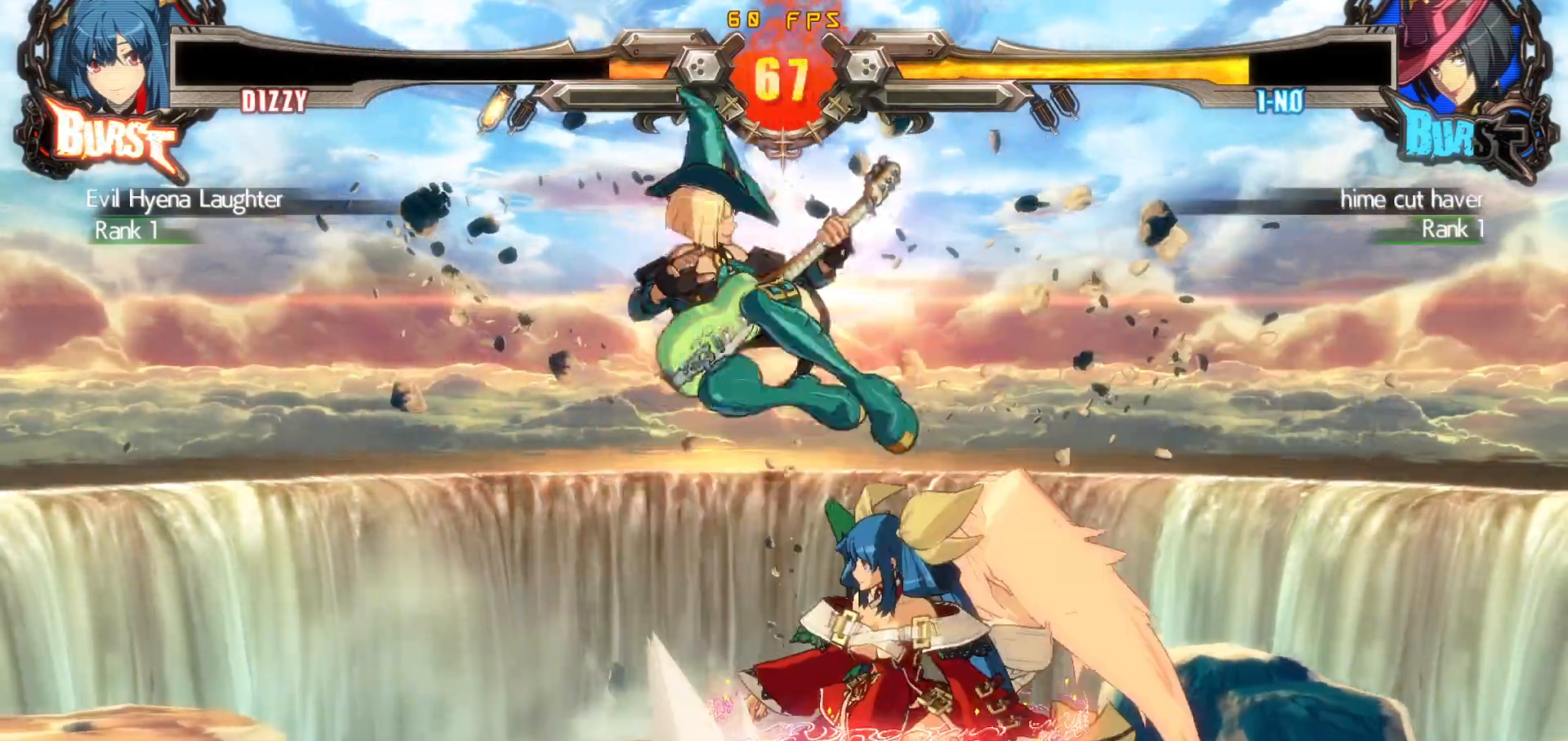
{"buttons": ["DPAD_LEFT"], "events": [[200, "DPAD_DOWN", "up"], [400, "DPAD_RIGHT", "up"], [417, "DPAD_LEFT", "down"]]}
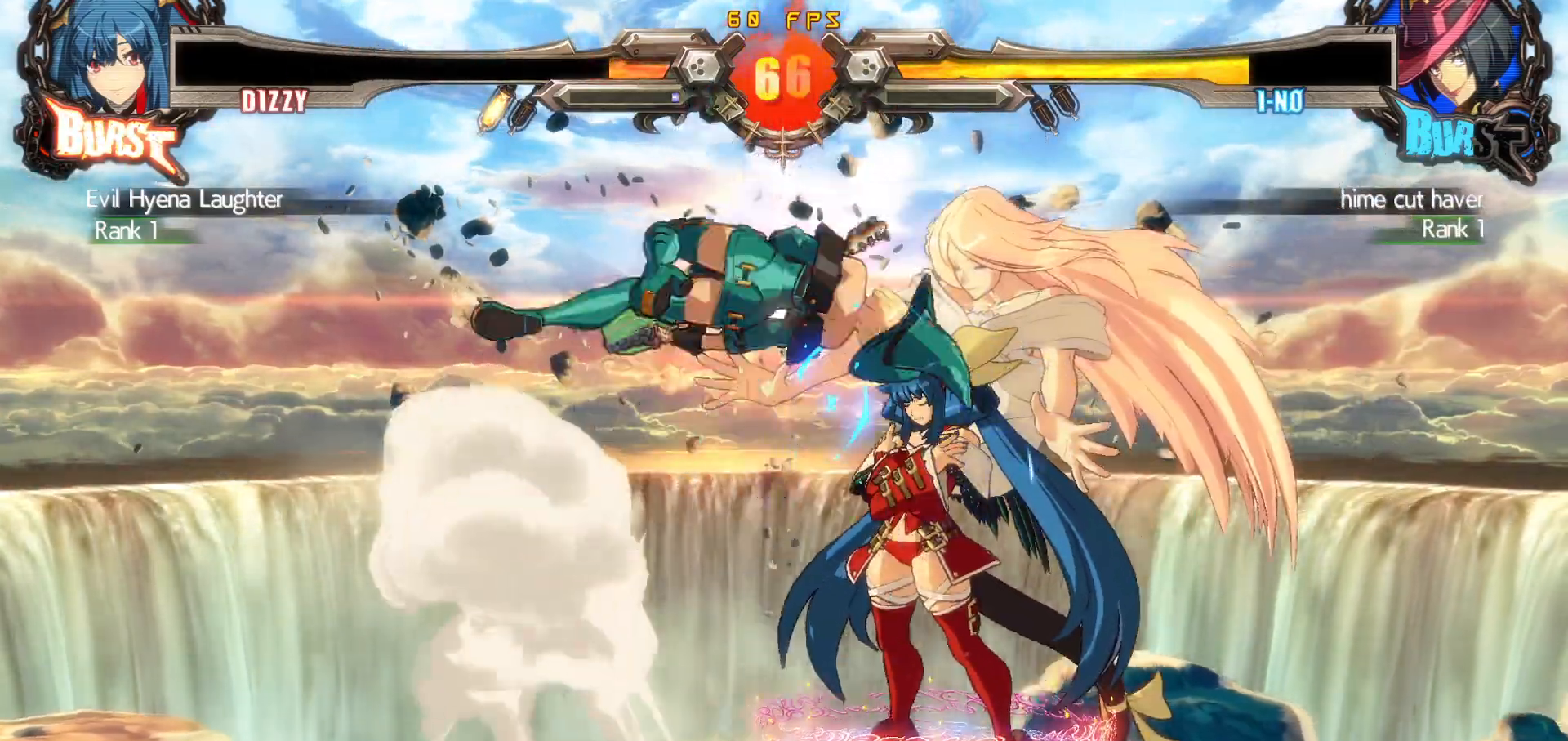
{"buttons": ["CROSS"], "events": [[33, "DPAD_LEFT", "up"], [67, "DPAD_RIGHT", "down"], [367, "DPAD_RIGHT", "up"], [450, "CROSS", "down"]]}
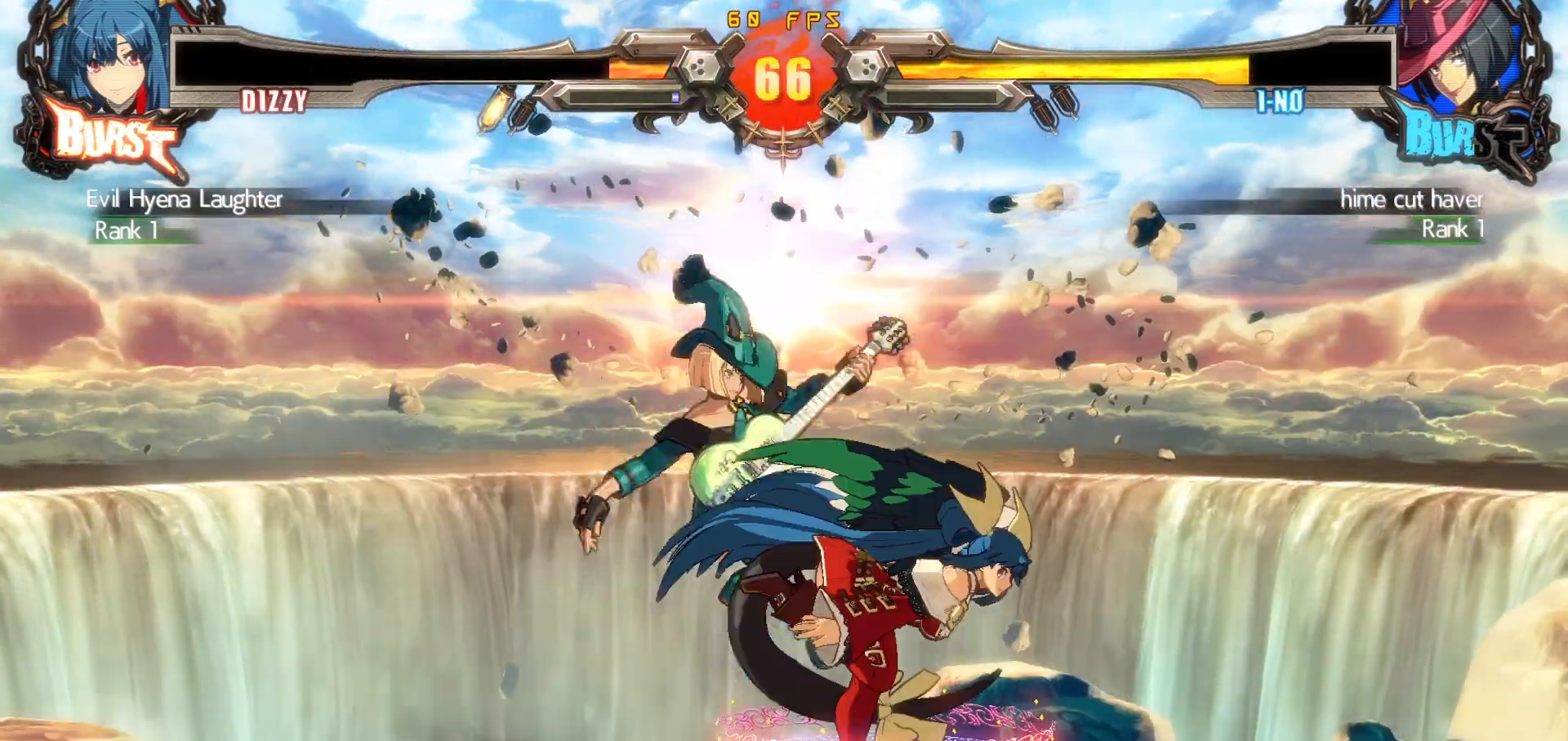
{"buttons": [], "events": [[50, "CROSS", "up"], [117, "TRIANGLE", "down"], [350, "TRIANGLE", "up"]]}
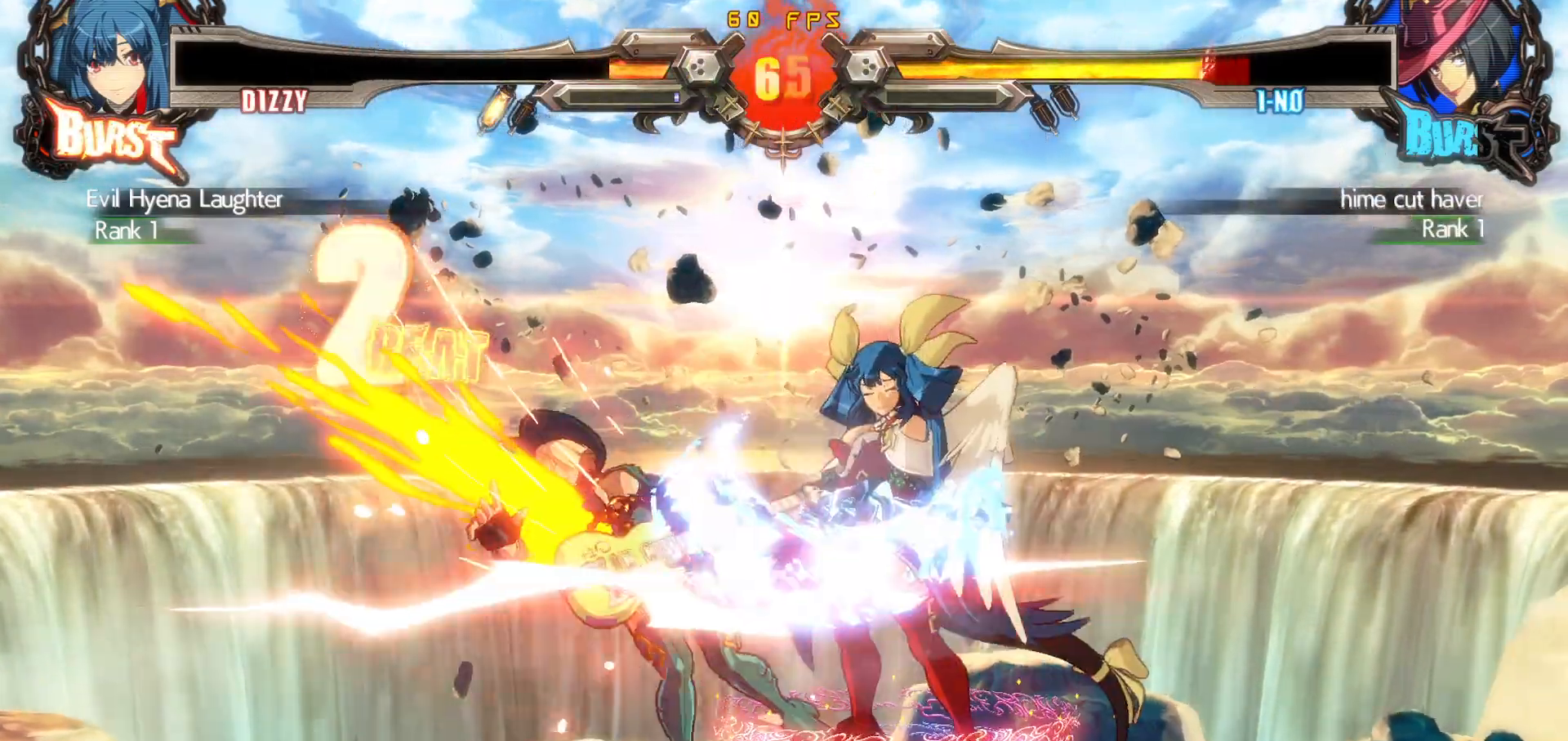
{"buttons": ["R1", "DPAD_DOWN"], "events": [[17, "CIRCLE", "down"], [217, "CIRCLE", "up"], [217, "DPAD_DOWN", "down"], [400, "R1", "down"]]}
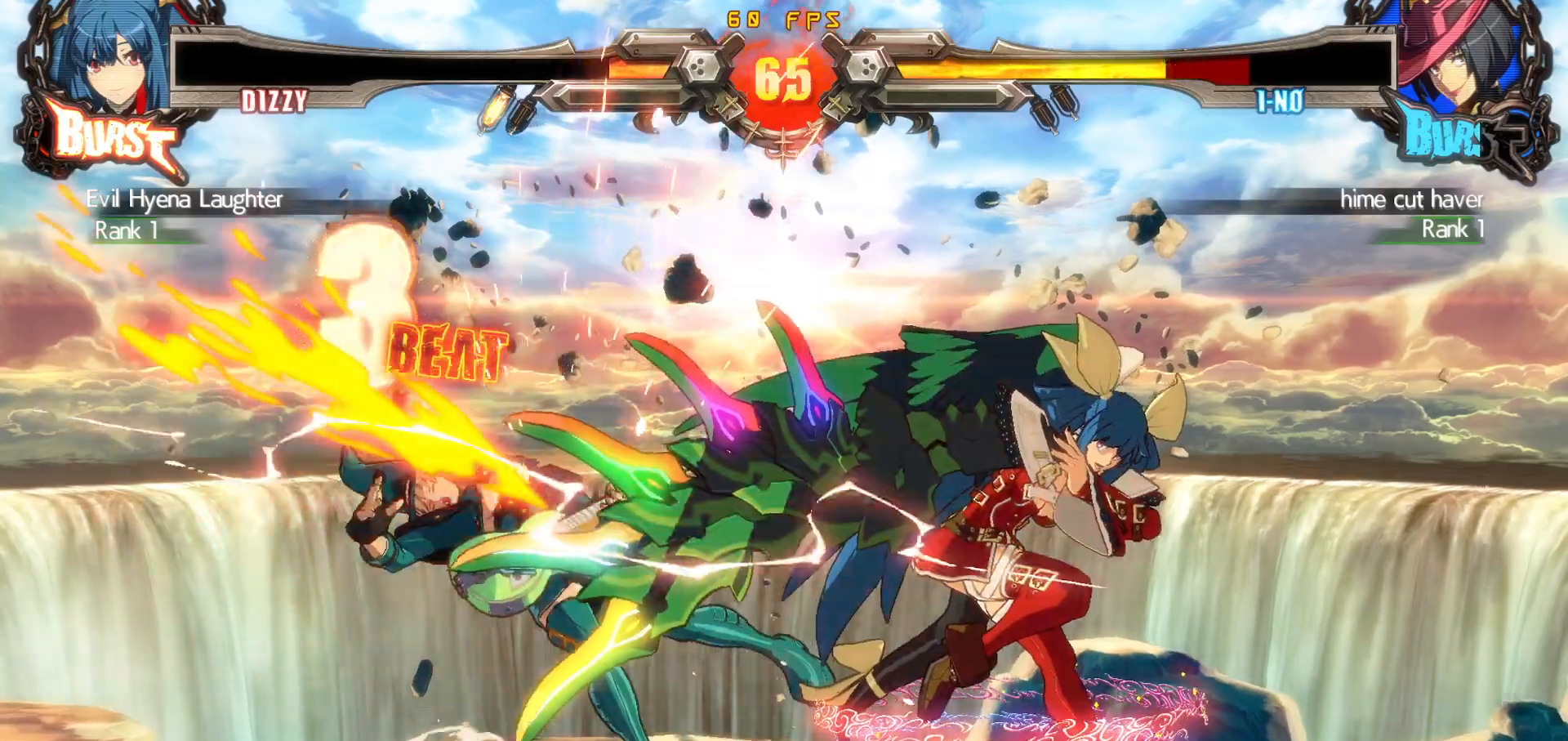
{"buttons": ["DPAD_DOWN"], "events": [[117, "DPAD_DOWN", "up"], [150, "R1", "up"], [233, "DPAD_RIGHT", "down"], [283, "DPAD_DOWN", "down"], [317, "DPAD_RIGHT", "up"], [367, "DPAD_RIGHT", "down"], [383, "CIRCLE", "down"], [417, "DPAD_DOWN", "up"], [467, "CIRCLE", "up"], [483, "DPAD_DOWN", "down"], [483, "DPAD_RIGHT", "up"]]}
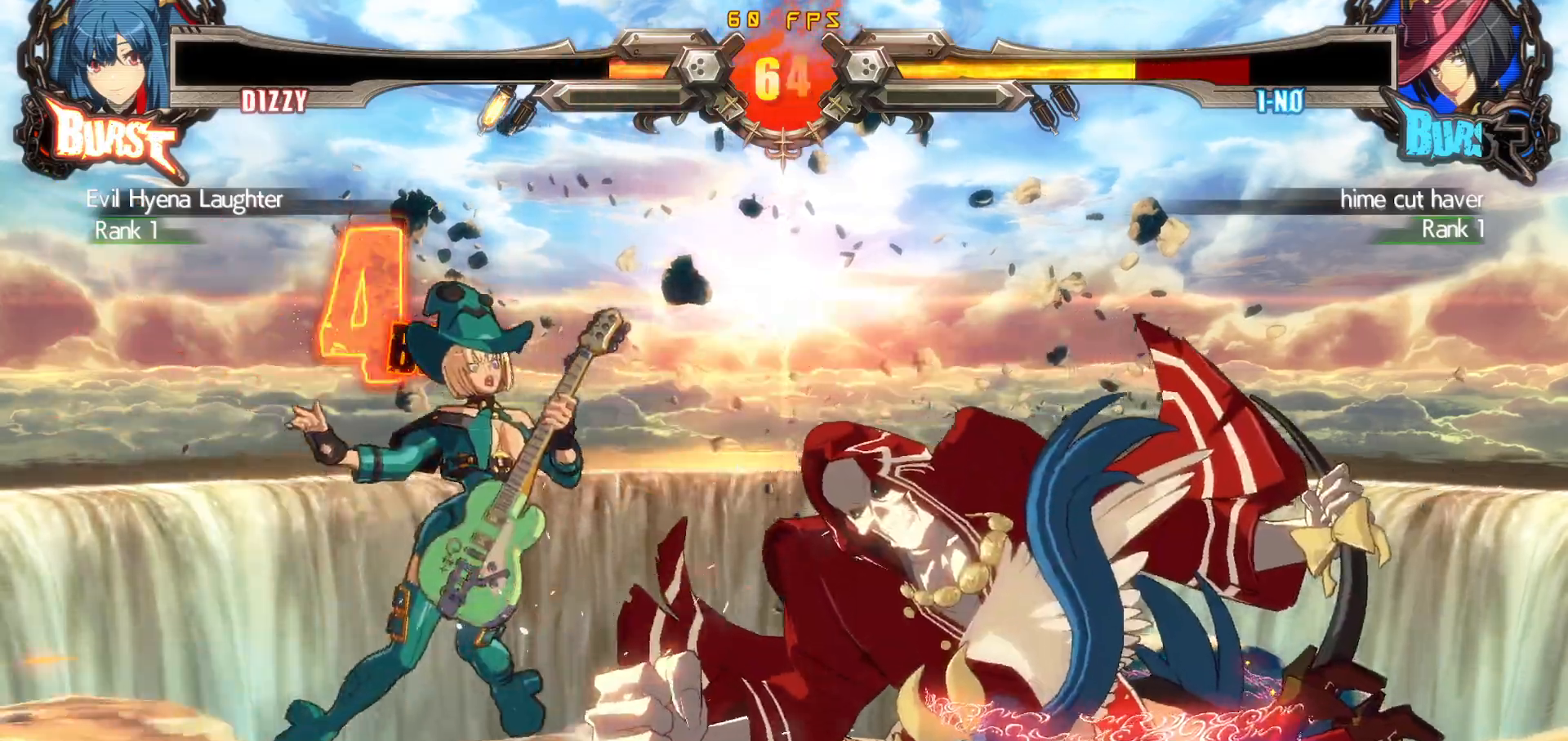
{"buttons": [], "events": [[33, "CIRCLE", "down"], [50, "DPAD_RIGHT", "down"], [100, "DPAD_DOWN", "up"], [150, "CIRCLE", "up"], [150, "DPAD_RIGHT", "up"]]}
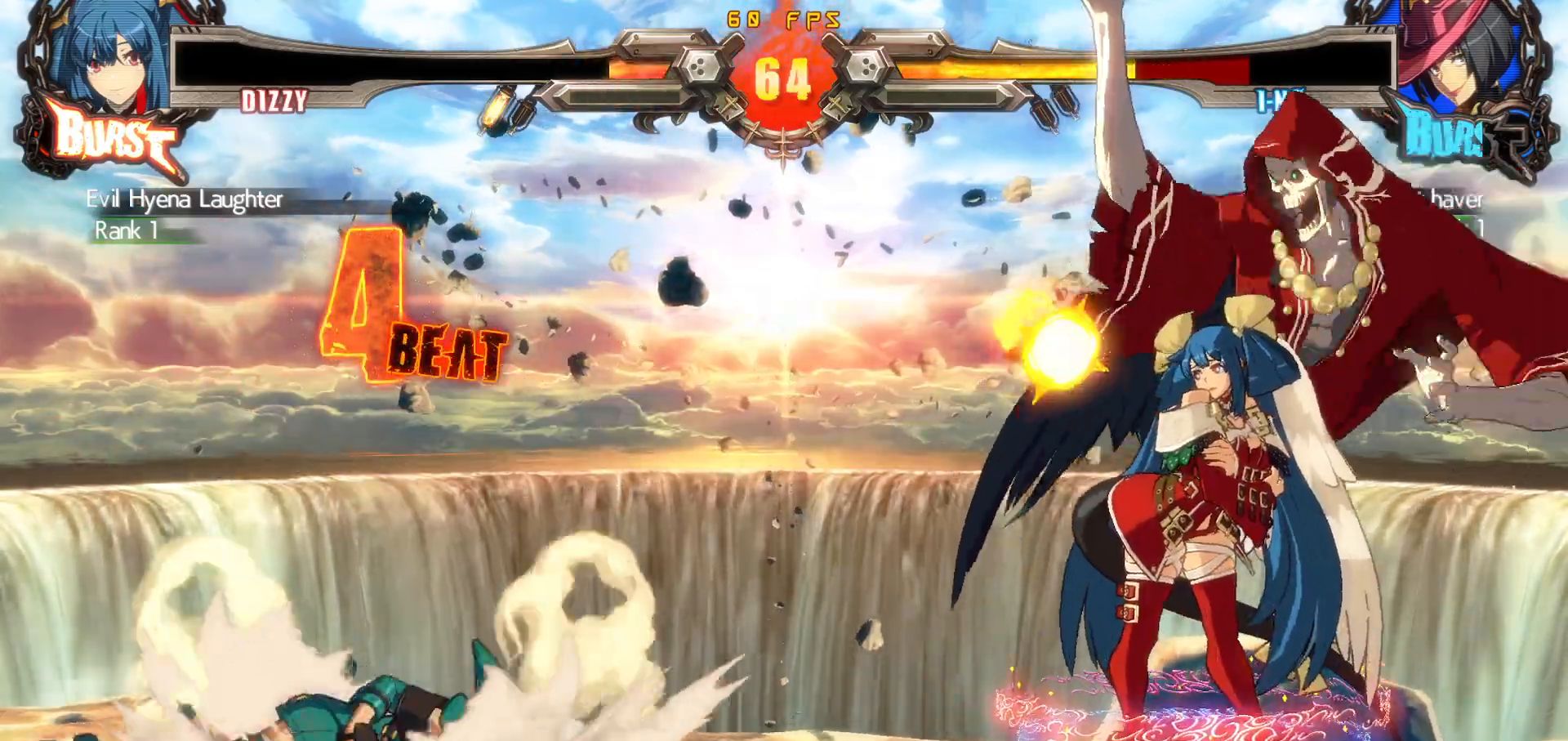
{"buttons": ["CROSS", "DPAD_RIGHT"], "events": [[167, "DPAD_DOWN", "down"], [233, "DPAD_RIGHT", "down"], [283, "DPAD_DOWN", "up"], [300, "CROSS", "down"], [333, "DPAD_RIGHT", "up"], [350, "CROSS", "up"], [350, "DPAD_DOWN", "down"], [400, "DPAD_RIGHT", "down"], [417, "CROSS", "down"], [467, "DPAD_DOWN", "up"]]}
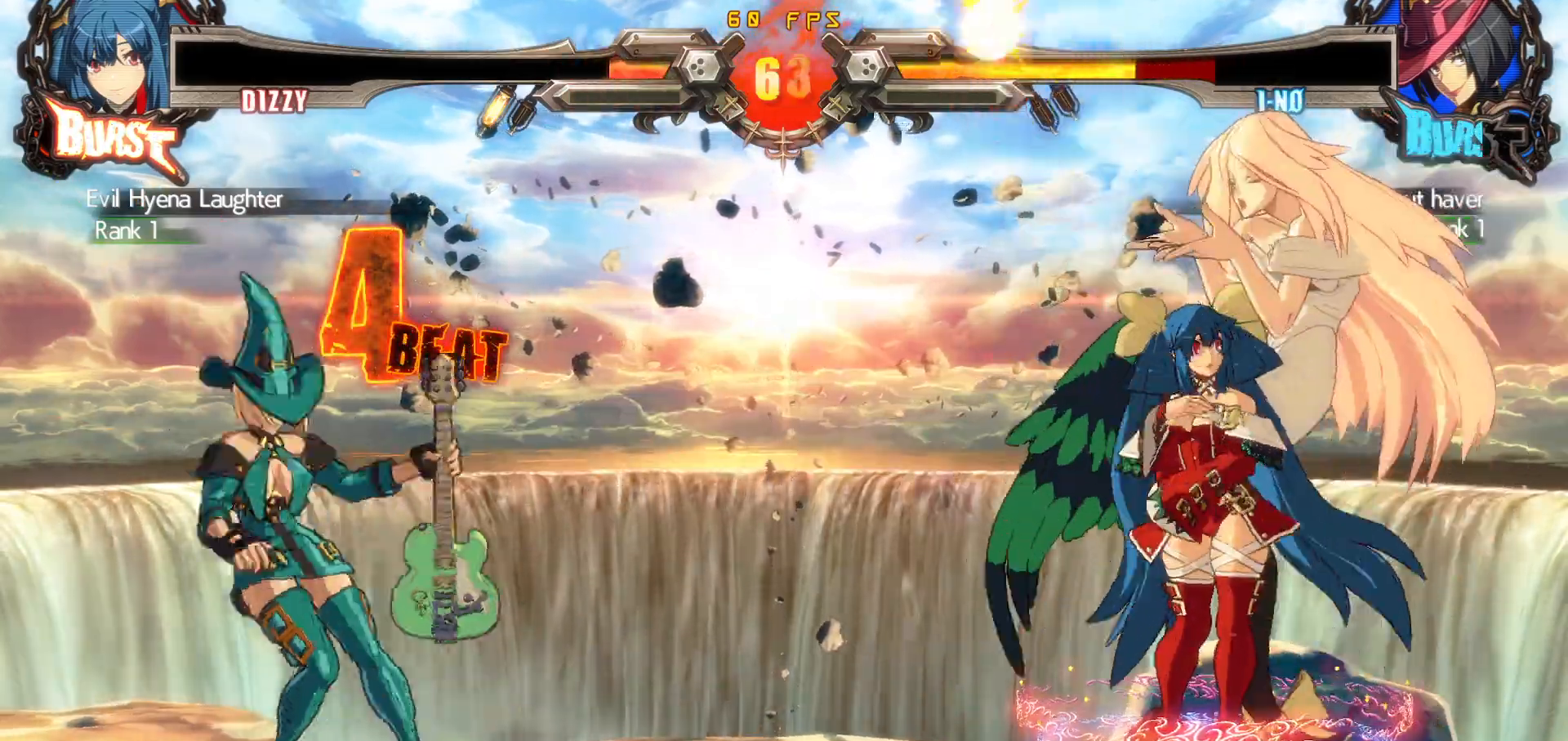
{"buttons": [], "events": [[17, "CROSS", "up"], [17, "DPAD_RIGHT", "up"], [383, "DPAD_LEFT", "down"], [417, "DPAD_UP", "down"], [450, "DPAD_LEFT", "up"], [450, "DPAD_UP", "up"]]}
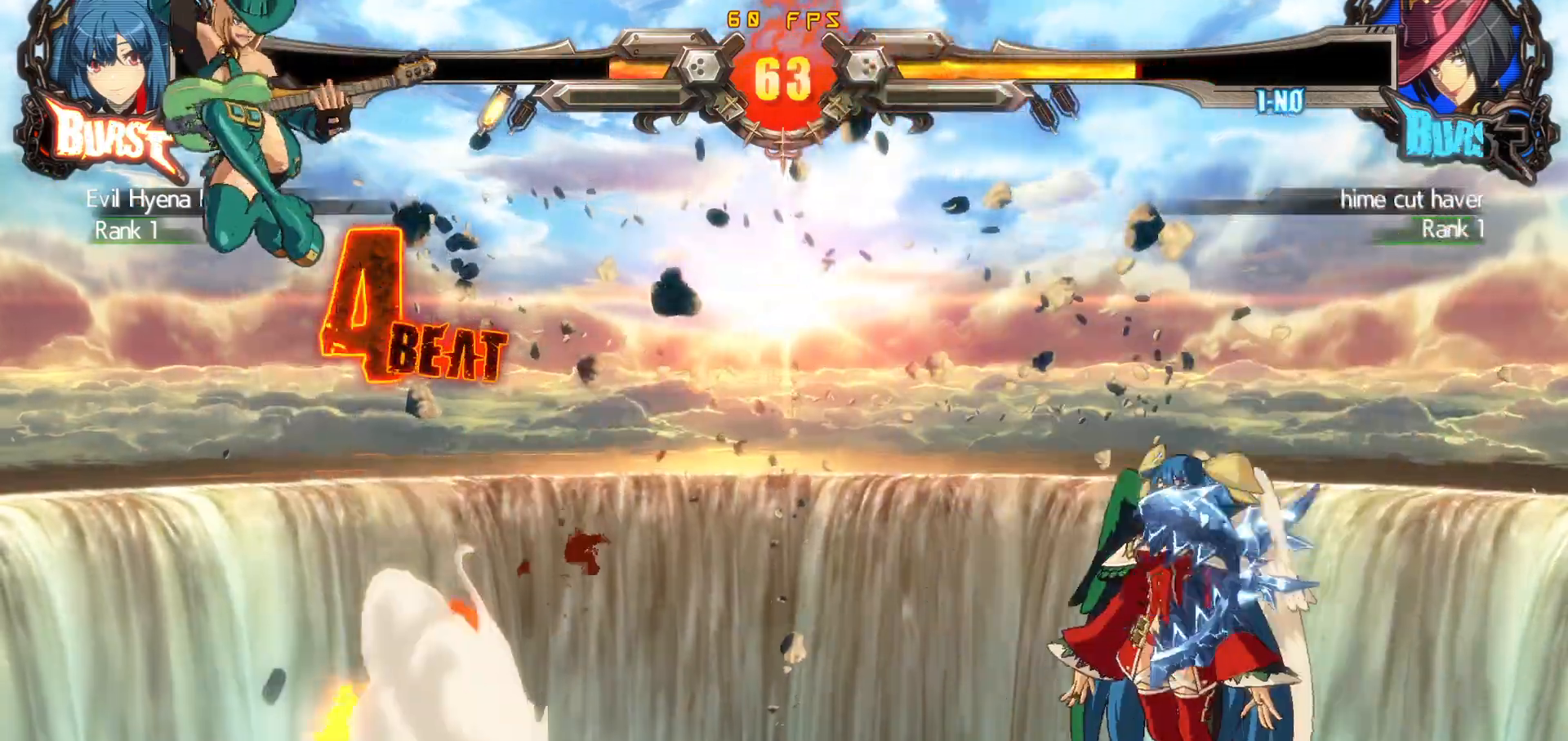
{"buttons": ["DPAD_RIGHT"], "events": [[17, "DPAD_LEFT", "down"], [117, "DPAD_LEFT", "up"], [317, "DPAD_RIGHT", "down"]]}
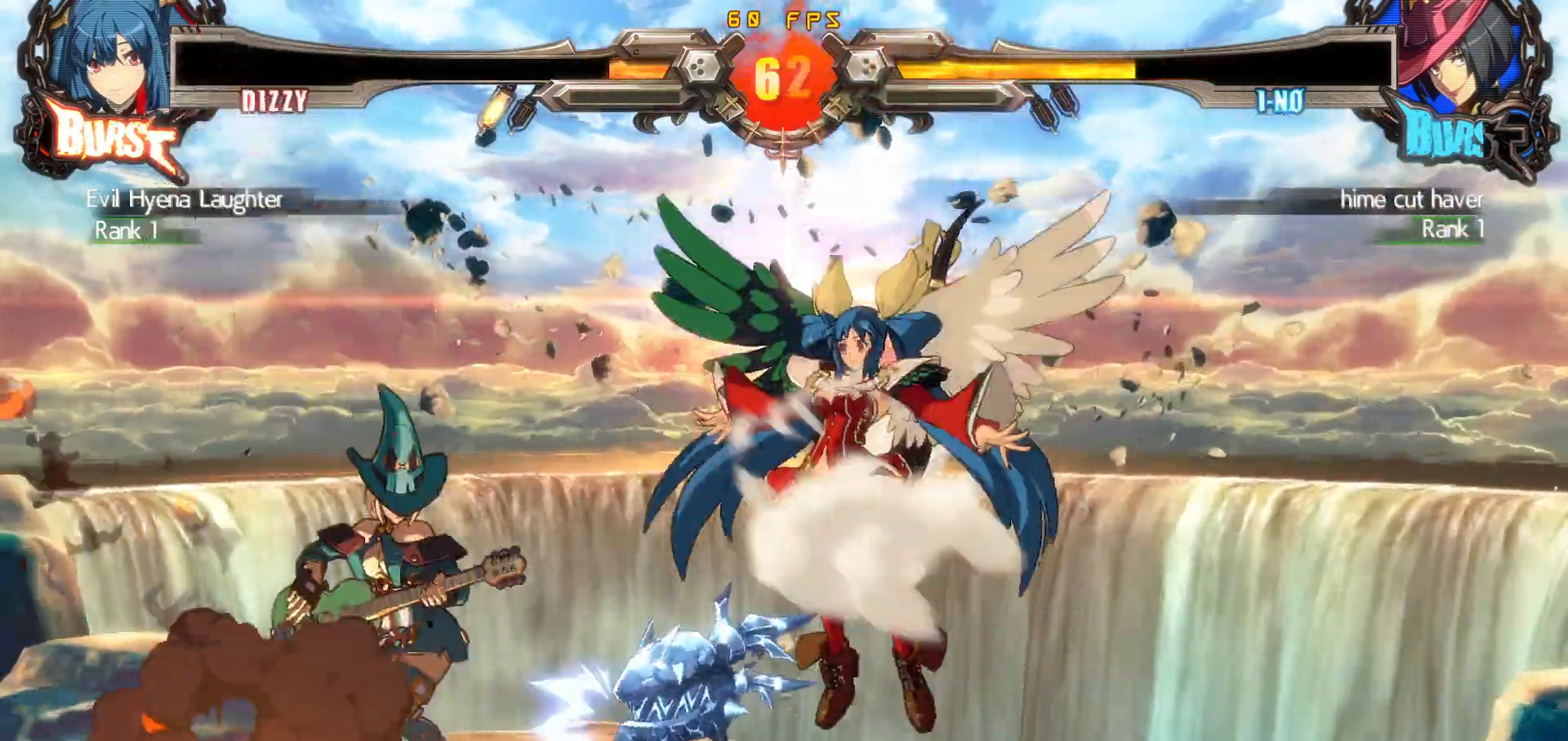
{"buttons": ["CROSS", "DPAD_DOWN", "DPAD_LEFT"], "events": [[100, "DPAD_RIGHT", "up"], [150, "DPAD_LEFT", "down"], [200, "DPAD_LEFT", "up"], [267, "DPAD_LEFT", "down"], [450, "CROSS", "down"], [467, "DPAD_DOWN", "down"]]}
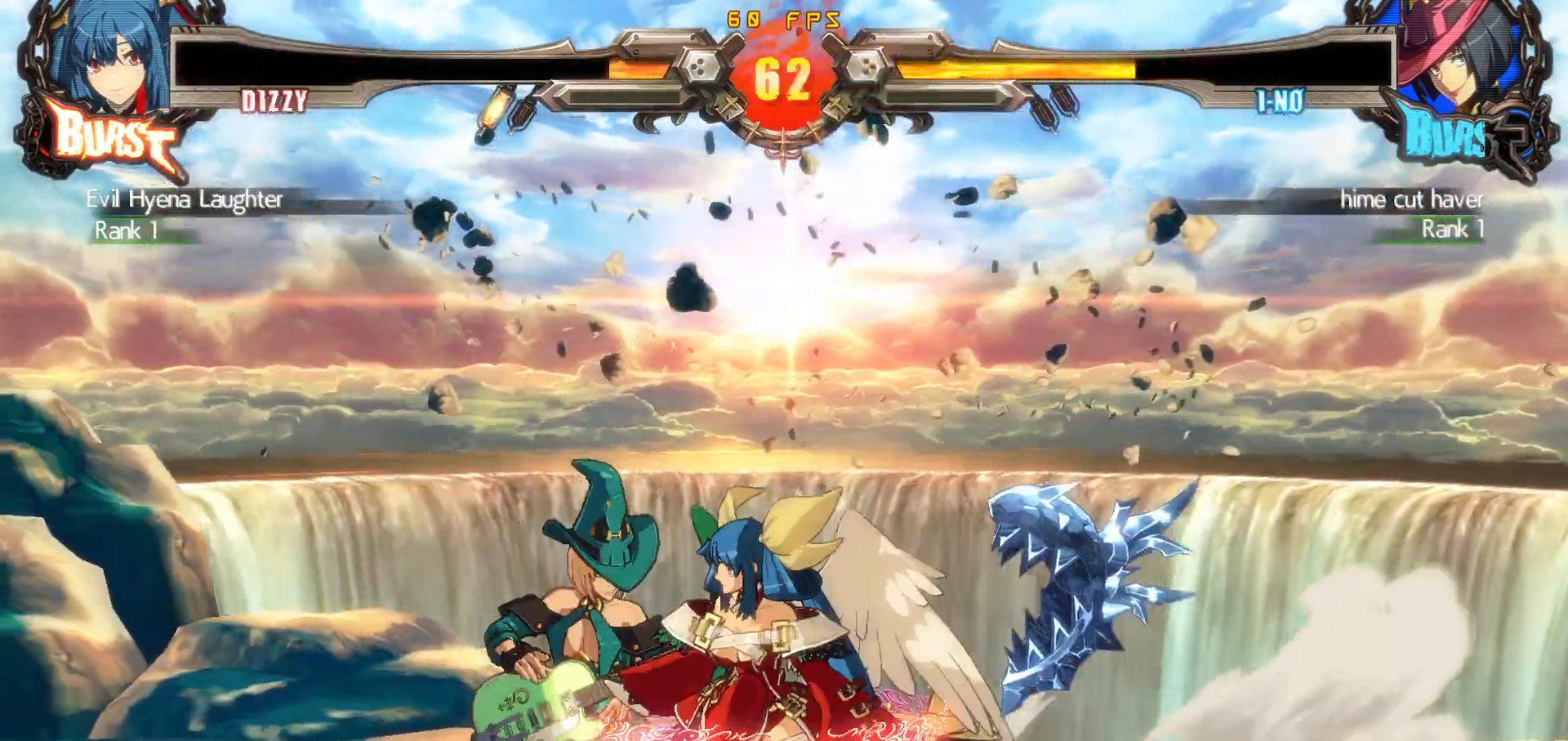
{"buttons": [], "events": [[33, "CROSS", "up"], [33, "DPAD_DOWN", "up"], [50, "DPAD_LEFT", "up"], [100, "TRIANGLE", "down"], [333, "TRIANGLE", "up"]]}
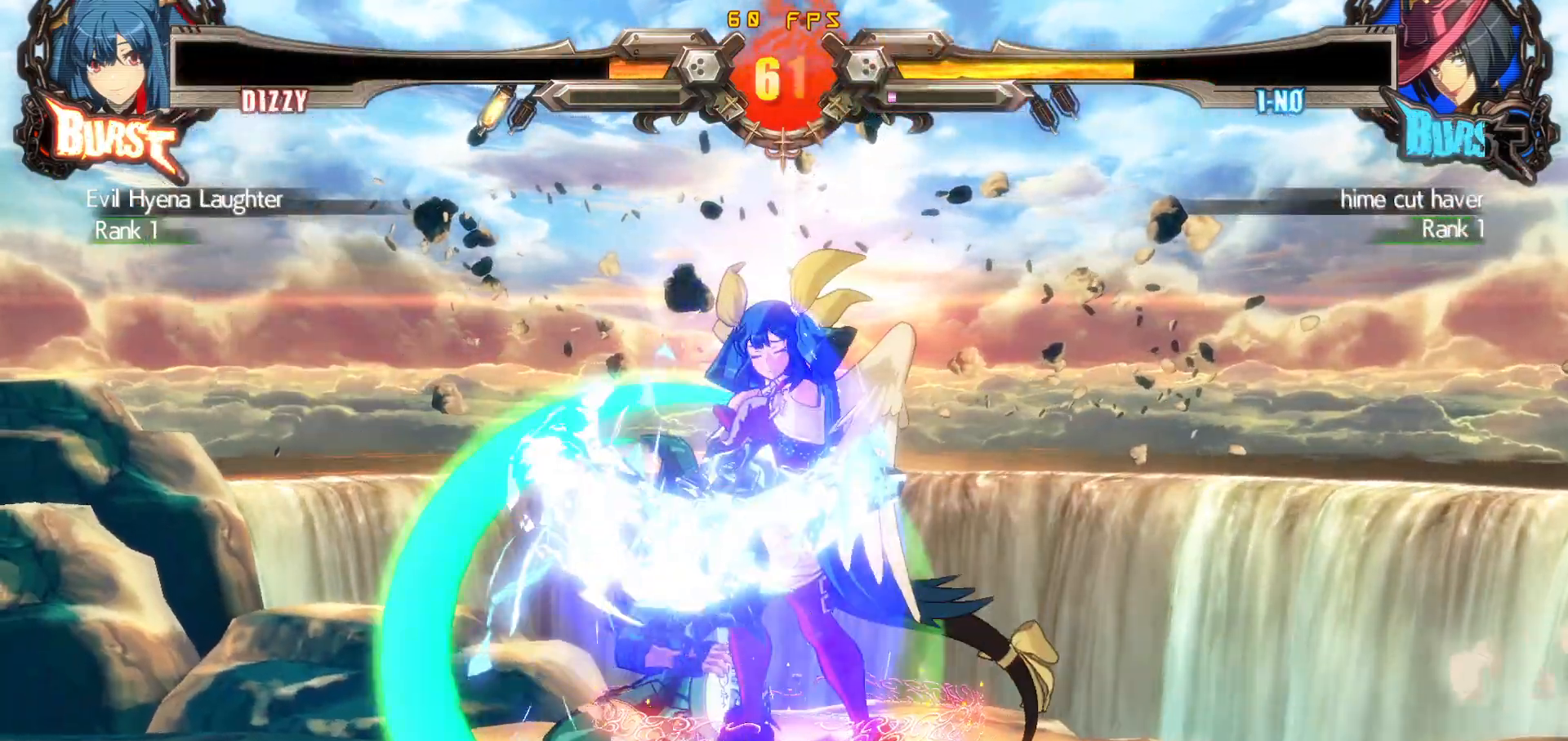
{"buttons": ["CIRCLE", "DPAD_DOWN"], "events": [[267, "CIRCLE", "down"], [317, "CIRCLE", "up"], [367, "CIRCLE", "down"], [500, "DPAD_DOWN", "down"]]}
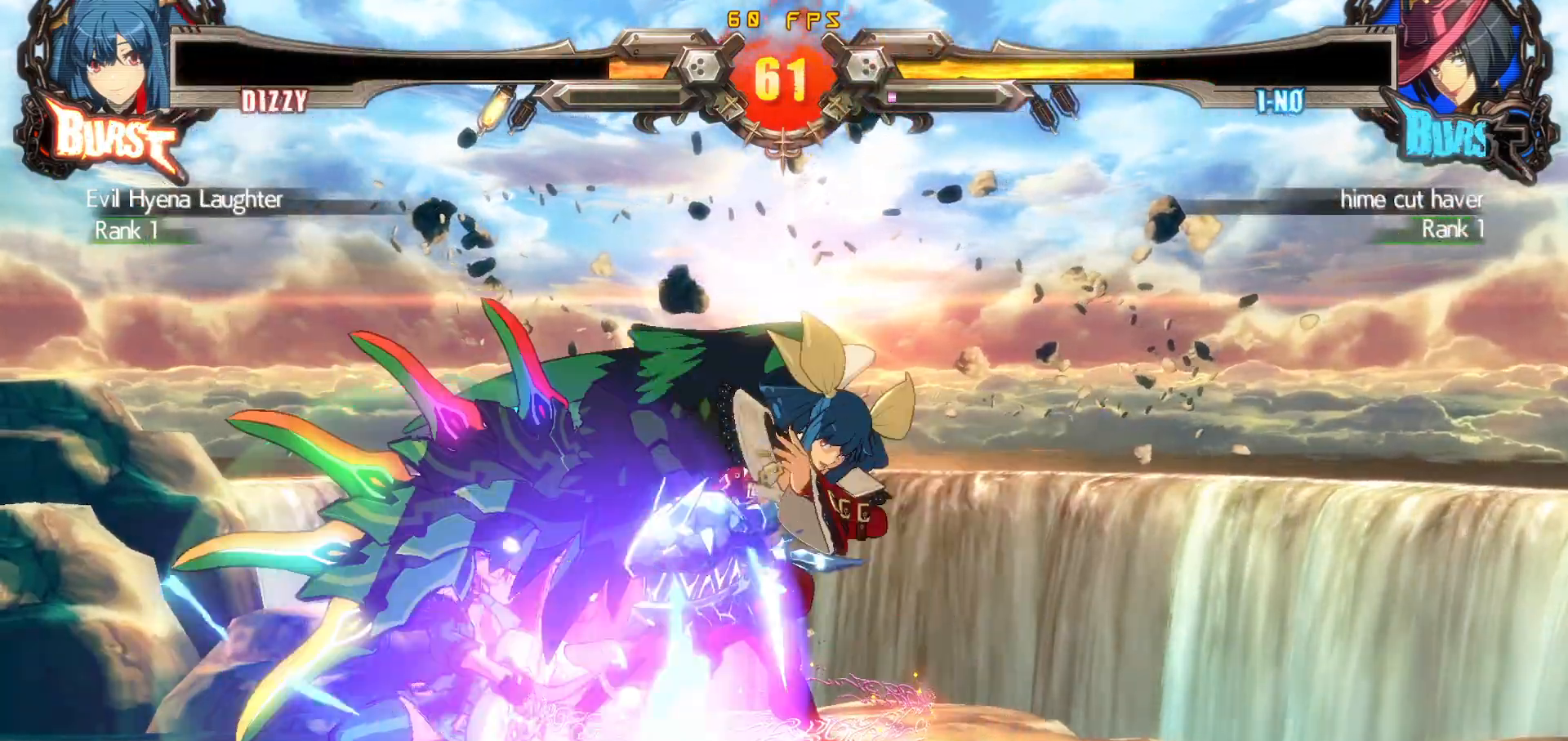
{"buttons": ["DPAD_DOWN"], "events": [[17, "CIRCLE", "up"], [233, "DPAD_DOWN", "up"], [500, "DPAD_DOWN", "down"]]}
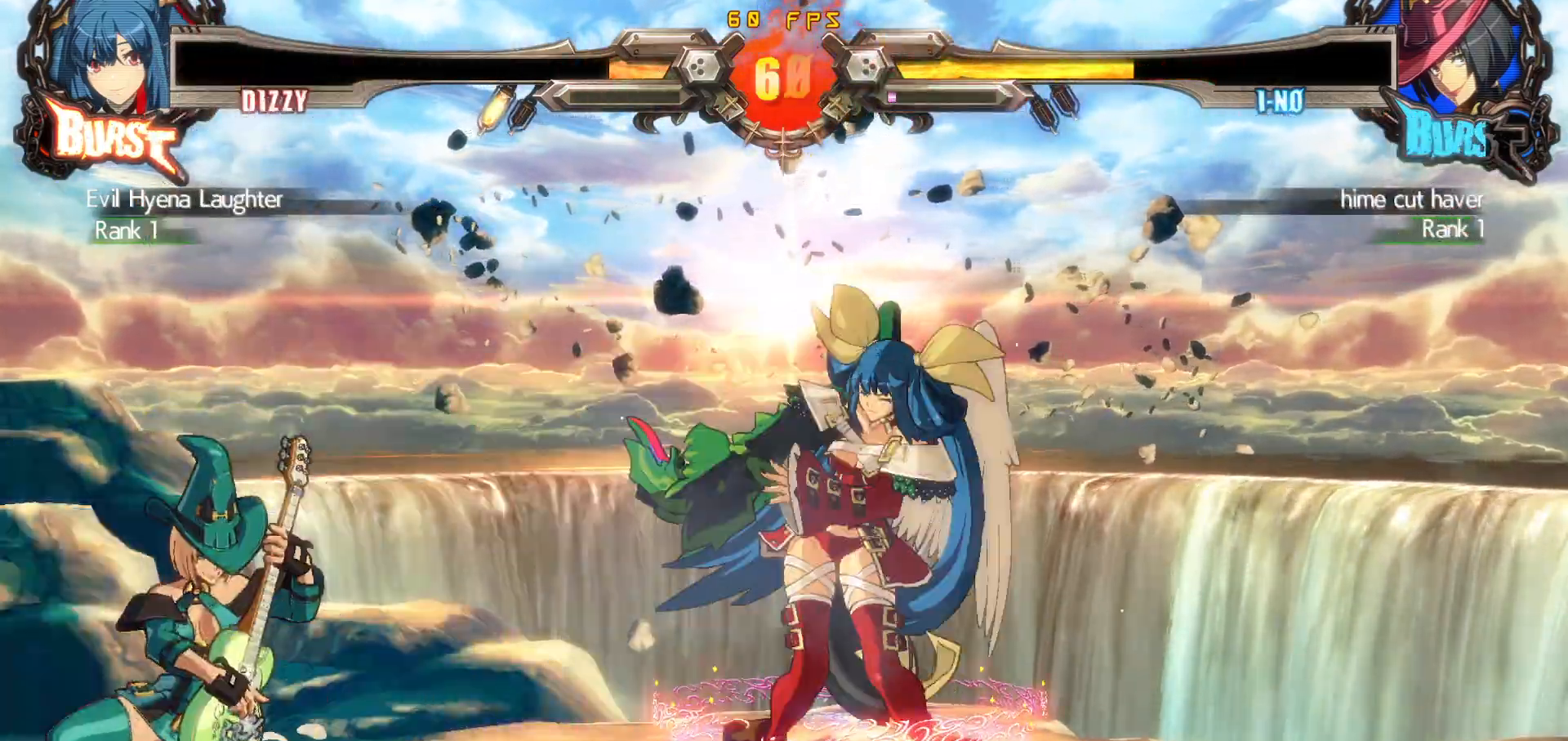
{"buttons": [], "events": [[50, "DPAD_LEFT", "down"], [83, "DPAD_DOWN", "up"], [117, "TRIANGLE", "down"], [150, "DPAD_LEFT", "up"], [183, "TRIANGLE", "up"], [250, "TRIANGLE", "down"], [267, "CROSS", "down"], [267, "SQUARE", "down"], [350, "CROSS", "up"], [350, "TRIANGLE", "up"], [367, "SQUARE", "up"]]}
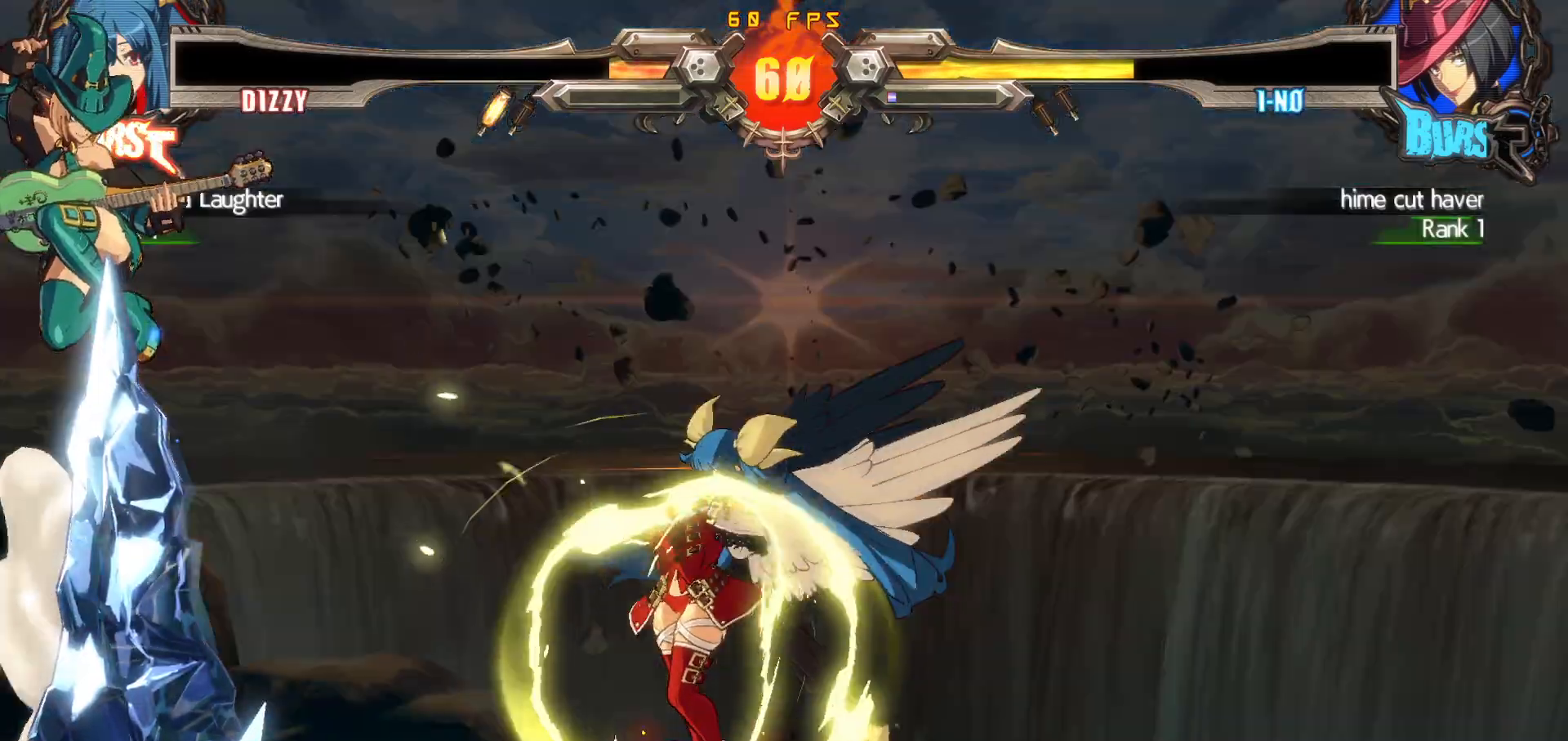
{"buttons": ["DPAD_DOWN"], "events": [[100, "DPAD_LEFT", "down"], [150, "DPAD_LEFT", "up"], [200, "DPAD_LEFT", "down"], [283, "DPAD_UP", "down"], [333, "R1", "down"], [383, "DPAD_LEFT", "up"], [433, "DPAD_UP", "up"], [467, "DPAD_DOWN", "down"], [467, "R1", "up"]]}
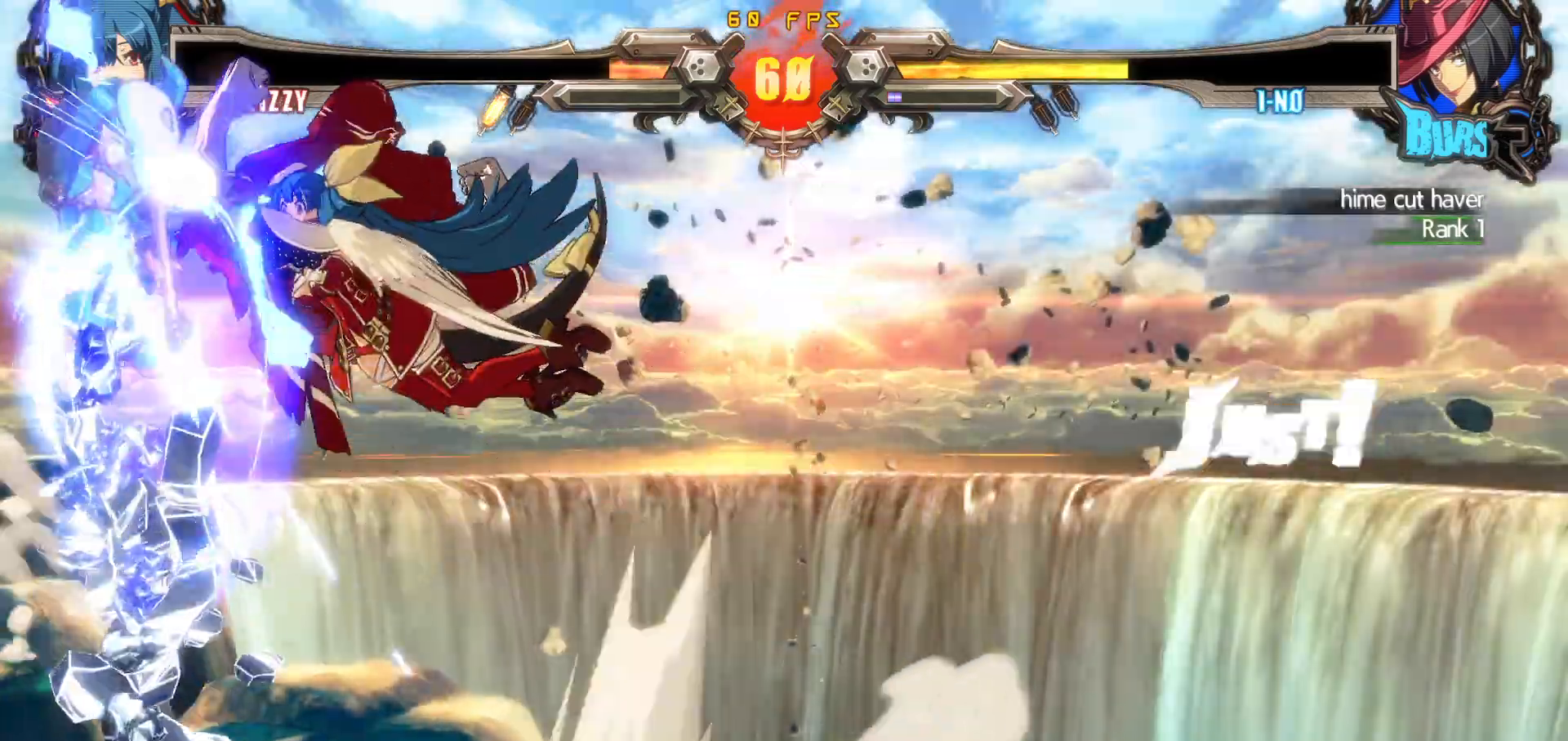
{"buttons": [], "events": [[17, "DPAD_LEFT", "down"], [67, "DPAD_DOWN", "up"], [83, "SQUARE", "down"], [117, "DPAD_LEFT", "up"], [183, "SQUARE", "up"], [233, "DPAD_RIGHT", "down"], [333, "DPAD_RIGHT", "up"]]}
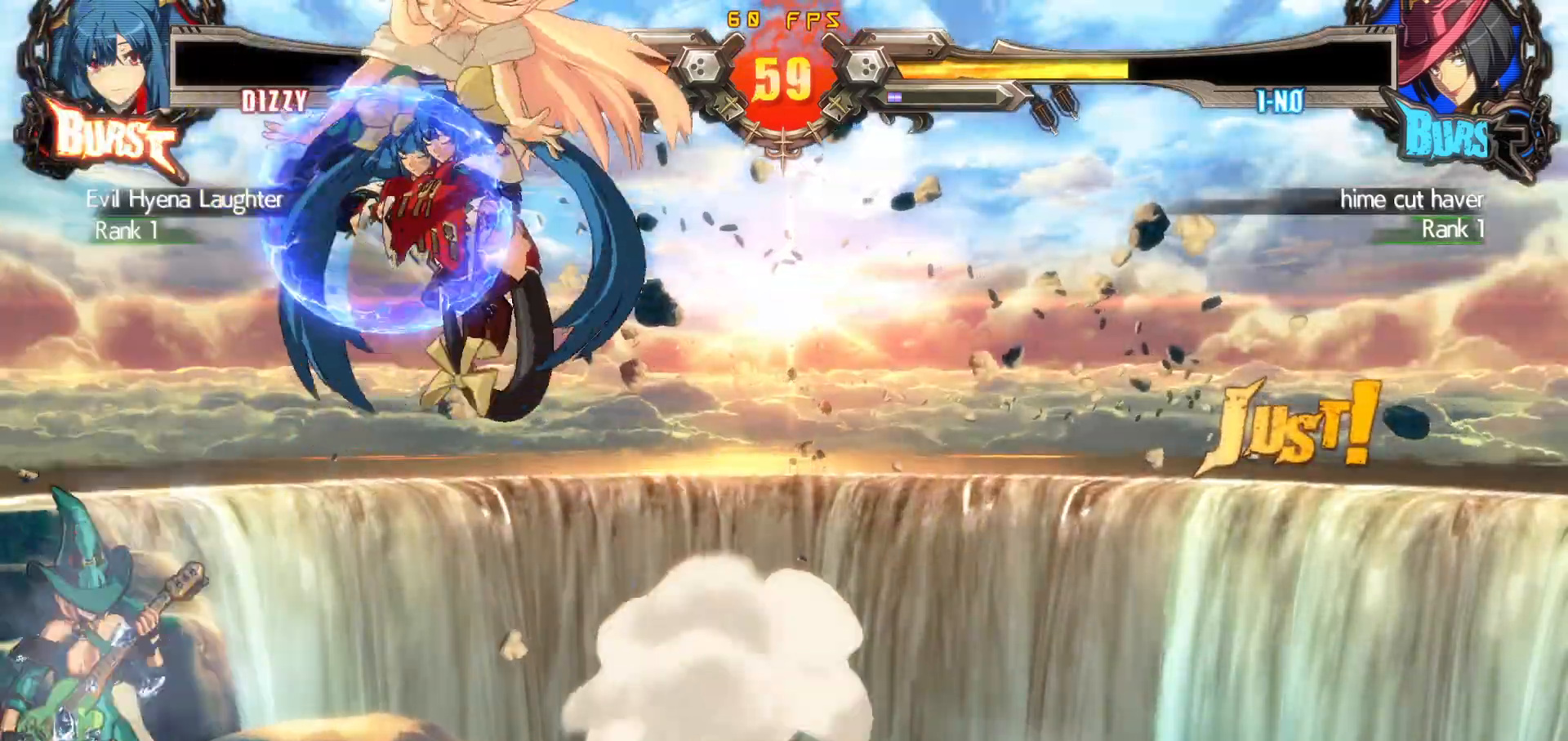
{"buttons": ["DPAD_DOWN", "DPAD_RIGHT"], "events": [[217, "DPAD_RIGHT", "down"], [233, "DPAD_DOWN", "down"], [250, "CIRCLE", "down"], [500, "CIRCLE", "up"]]}
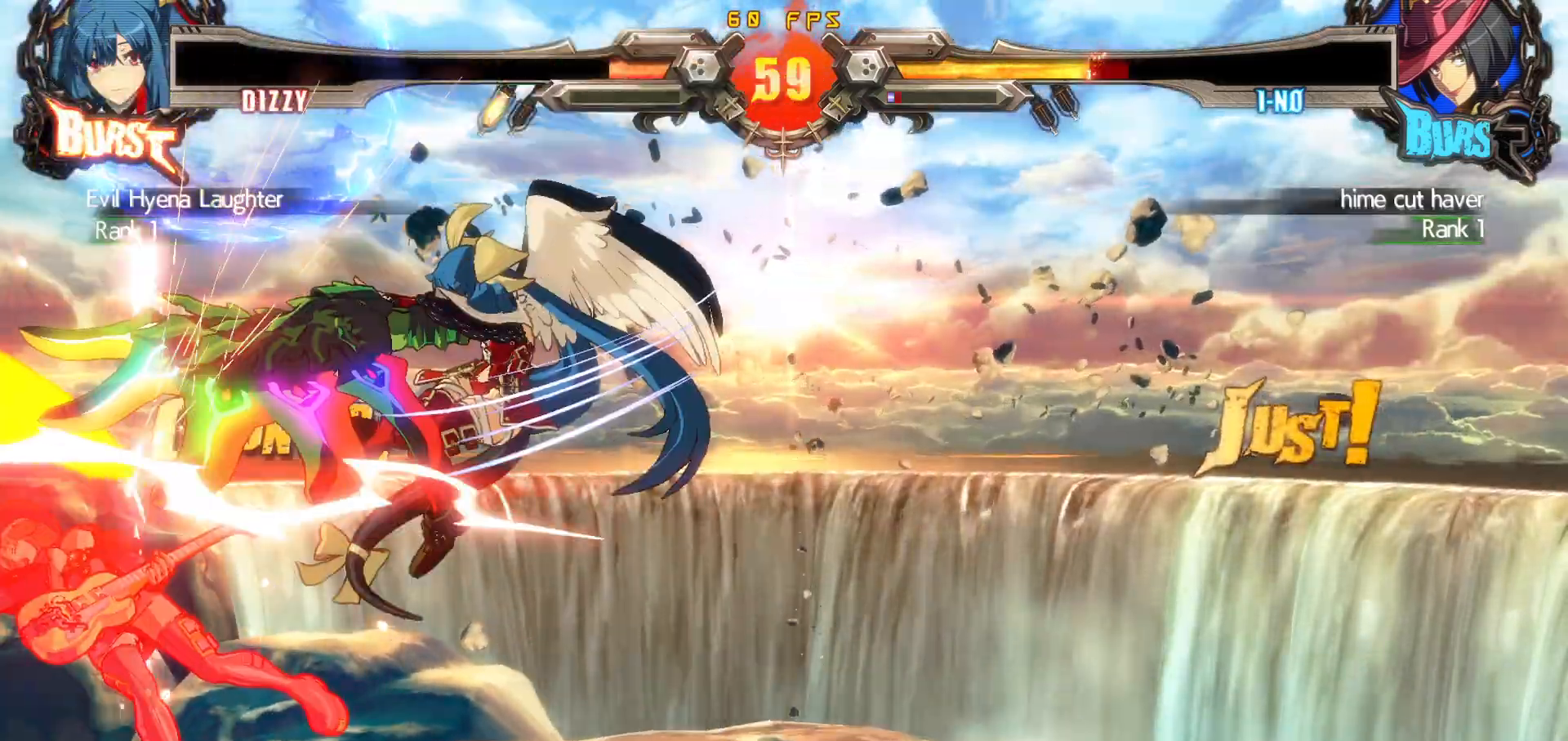
{"buttons": [], "events": [[67, "DPAD_RIGHT", "up"], [83, "DPAD_DOWN", "up"], [167, "DPAD_LEFT", "down"], [233, "DPAD_LEFT", "up"], [283, "DPAD_LEFT", "down"], [350, "DPAD_DOWN", "down"], [400, "CROSS", "down"], [500, "CROSS", "up"], [500, "DPAD_DOWN", "up"], [500, "DPAD_LEFT", "up"]]}
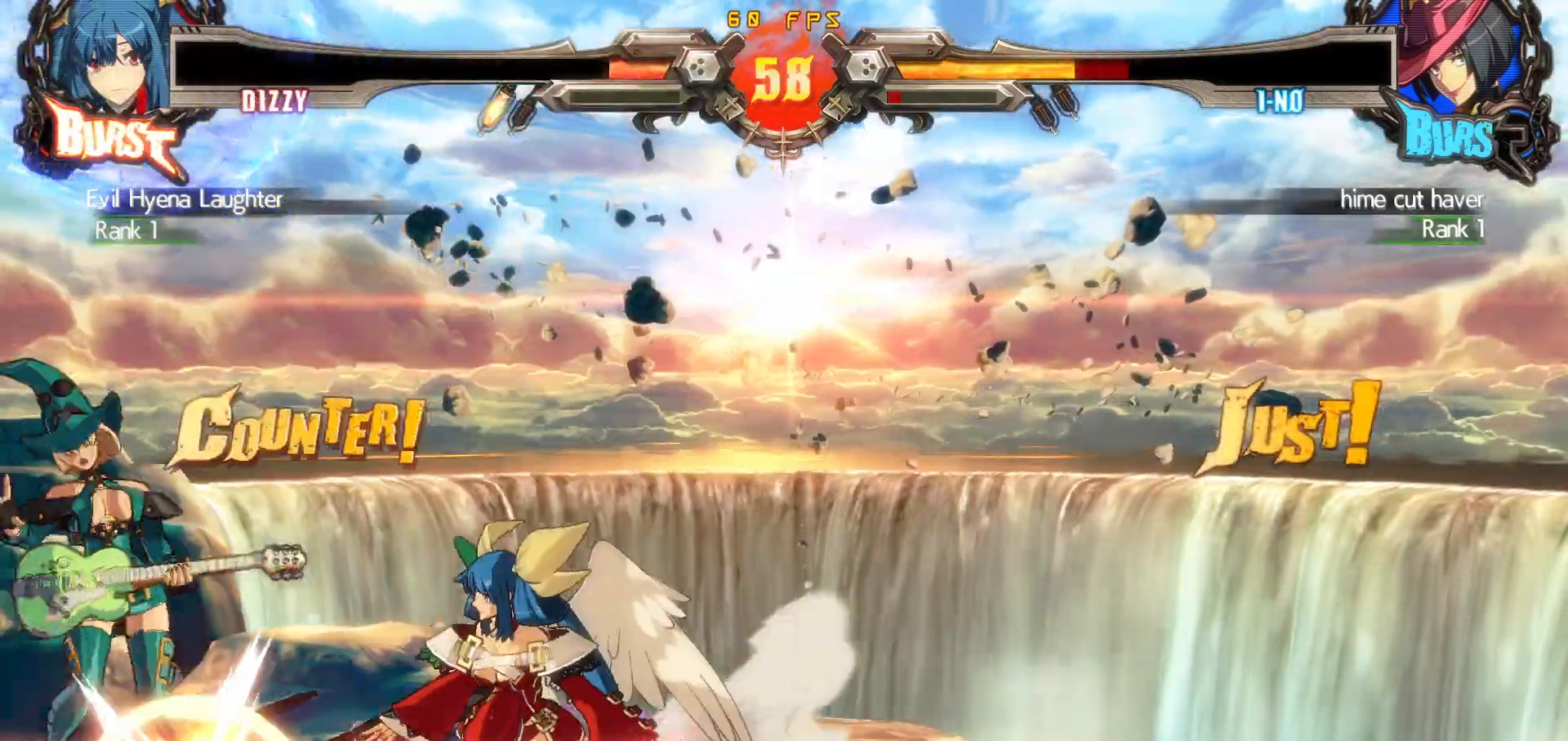
{"buttons": ["DPAD_LEFT"], "events": [[67, "TRIANGLE", "down"], [233, "TRIANGLE", "up"], [367, "DPAD_DOWN", "down"], [433, "DPAD_LEFT", "down"], [483, "DPAD_DOWN", "up"]]}
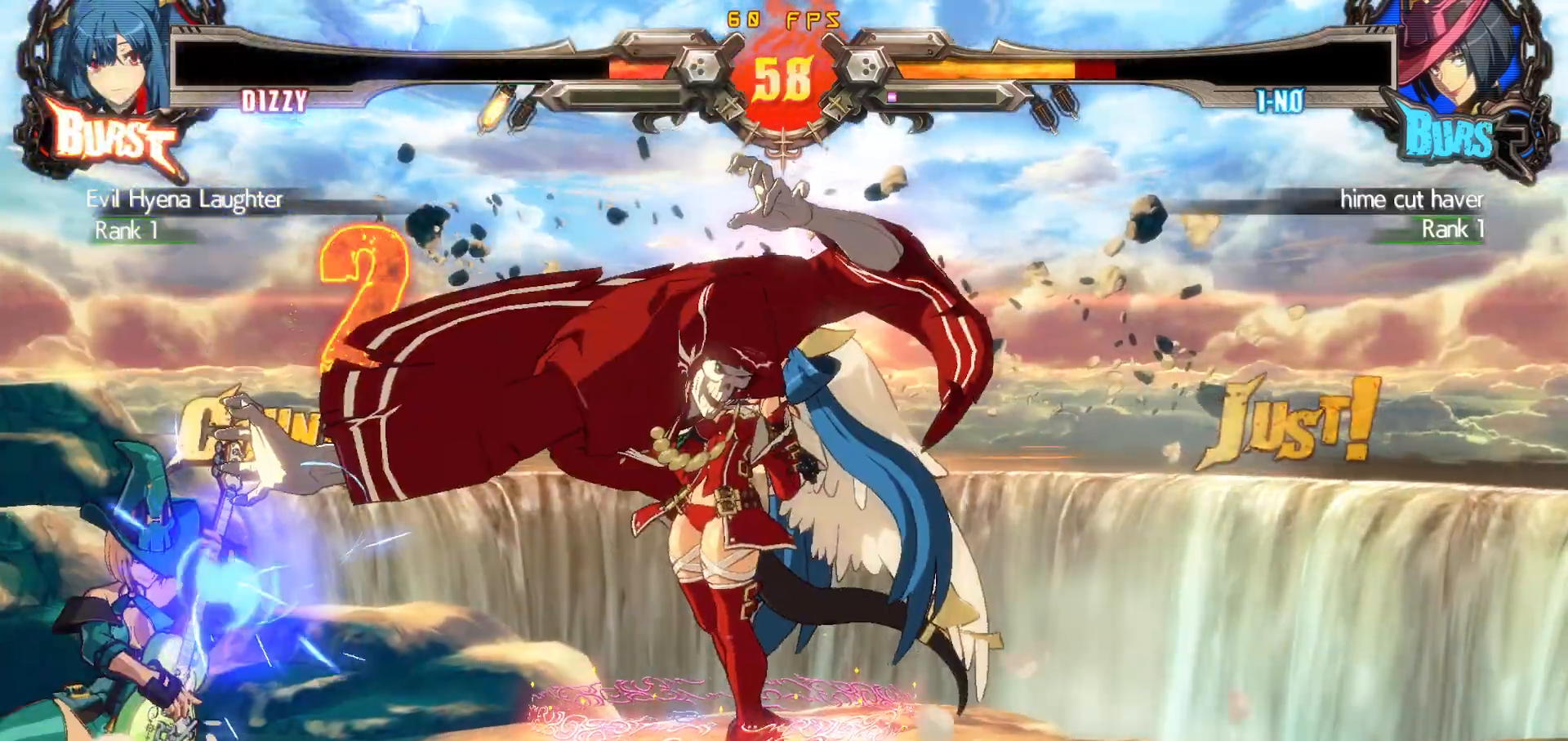
{"buttons": [], "events": [[50, "CIRCLE", "down"], [50, "DPAD_LEFT", "up"], [167, "CIRCLE", "up"]]}
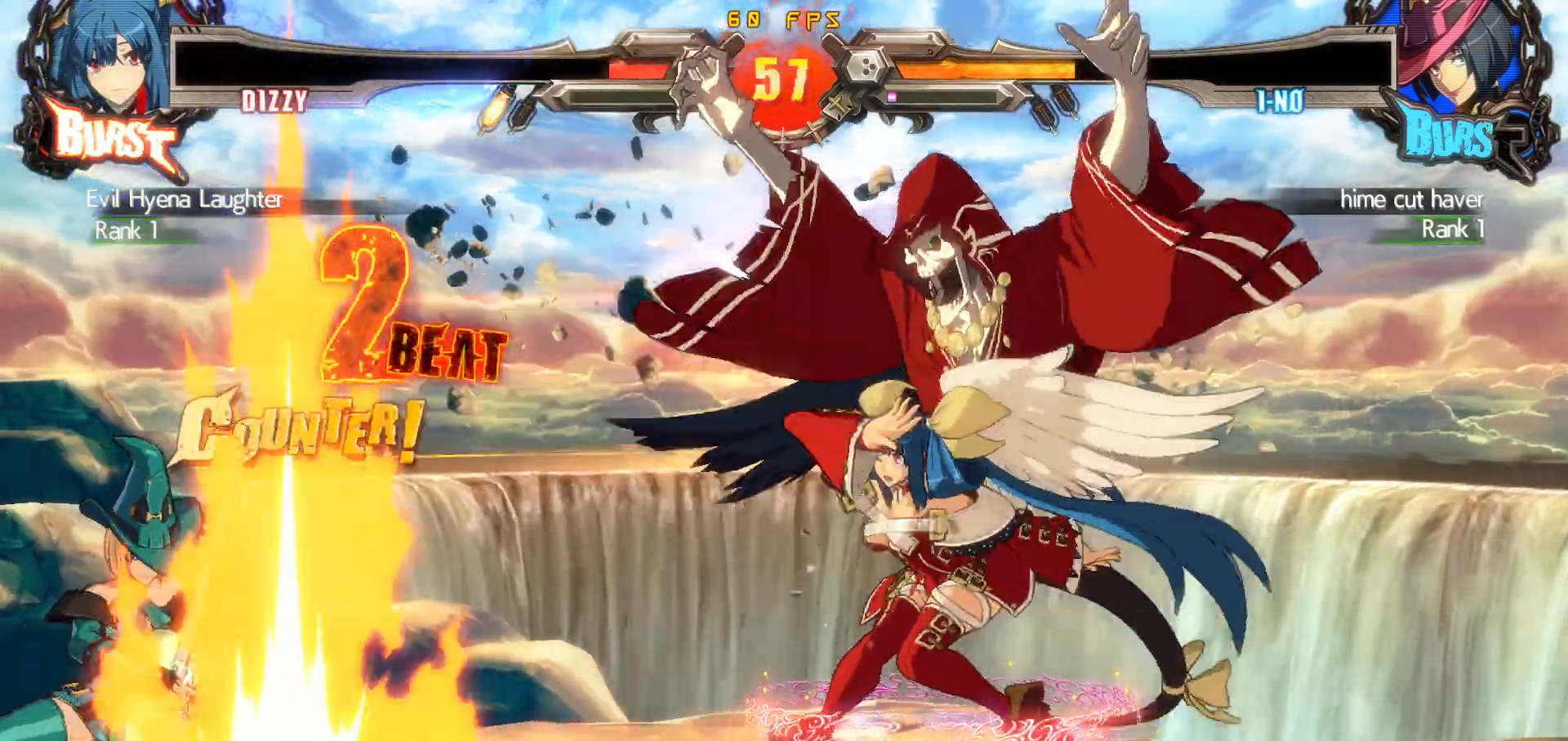
{"buttons": [], "events": []}
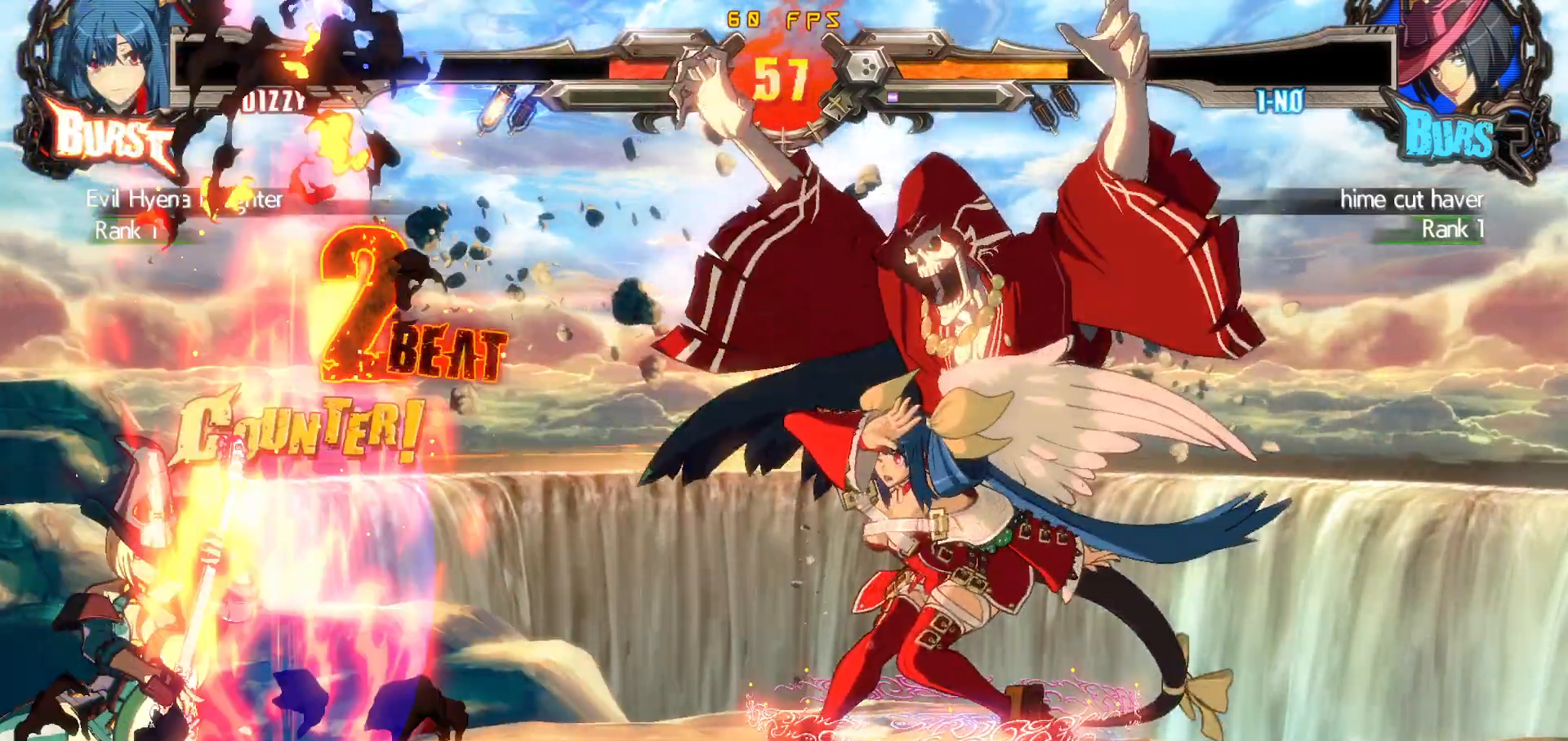
{"buttons": ["DPAD_RIGHT"], "events": [[167, "DPAD_RIGHT", "down"], [217, "DPAD_UP", "down"], [300, "DPAD_RIGHT", "up"], [300, "DPAD_UP", "up"], [350, "DPAD_RIGHT", "down"]]}
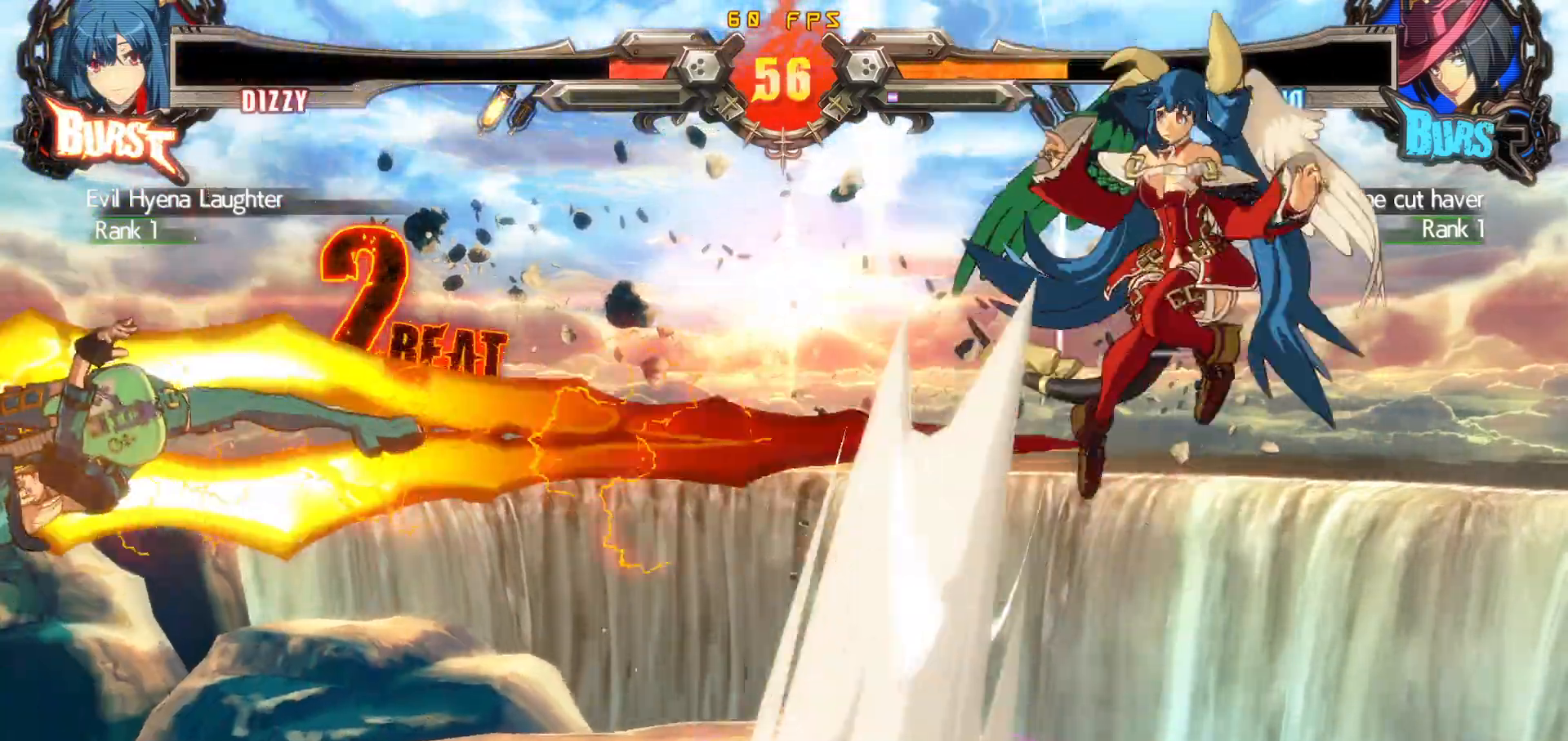
{"buttons": [], "events": [[33, "DPAD_RIGHT", "up"]]}
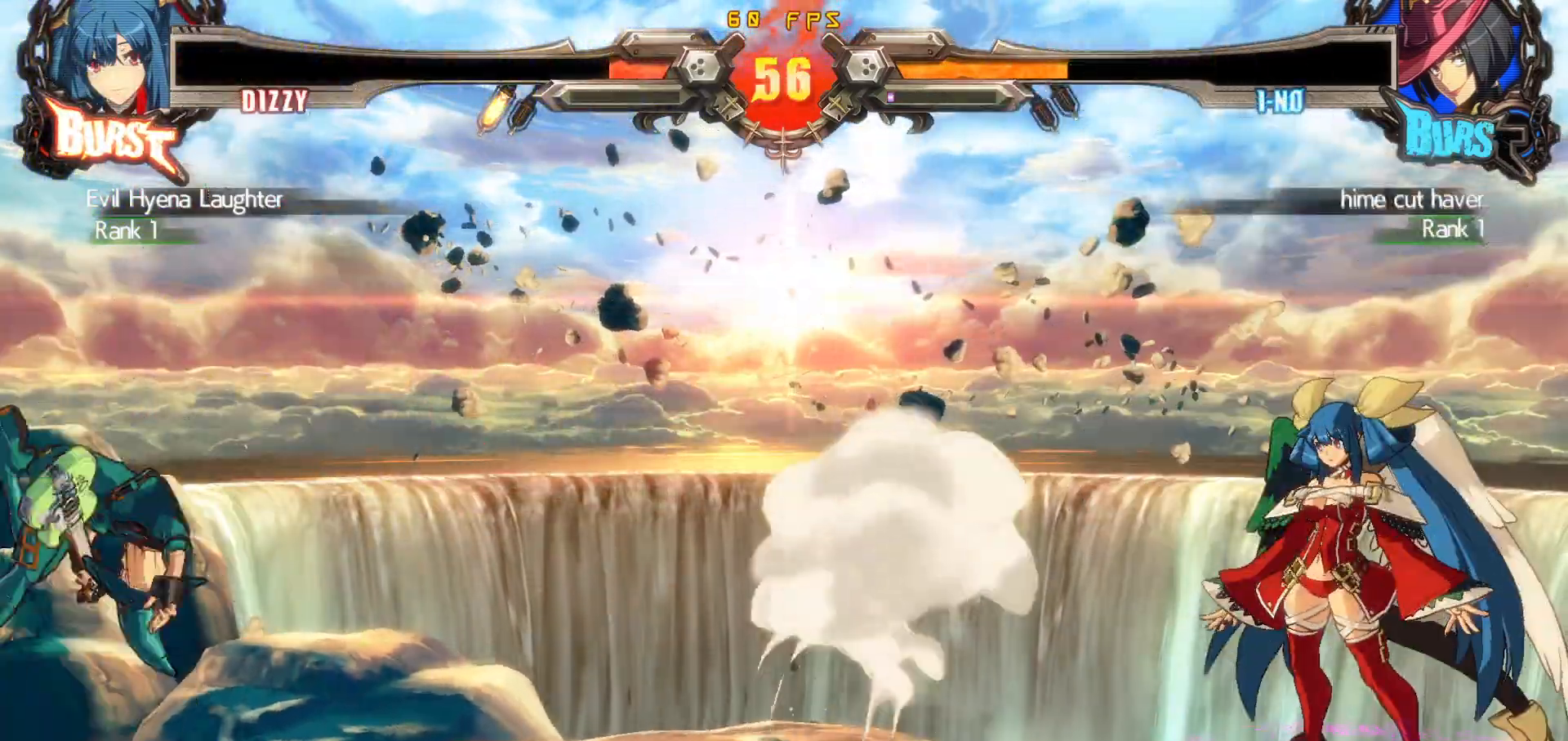
{"buttons": [], "events": [[200, "DPAD_RIGHT", "down"], [233, "DPAD_UP", "down"], [250, "DPAD_RIGHT", "up"], [317, "DPAD_UP", "up"]]}
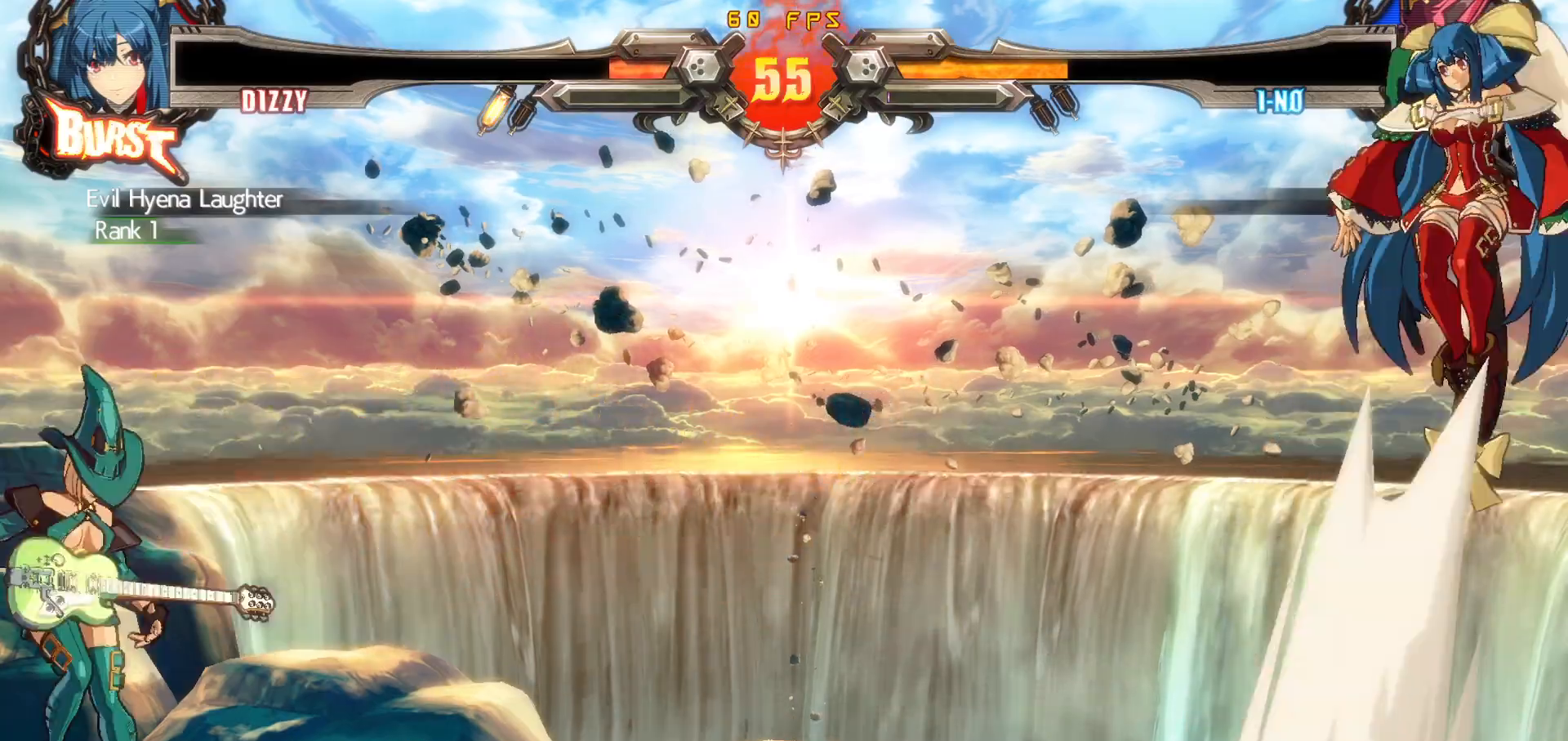
{"buttons": [], "events": []}
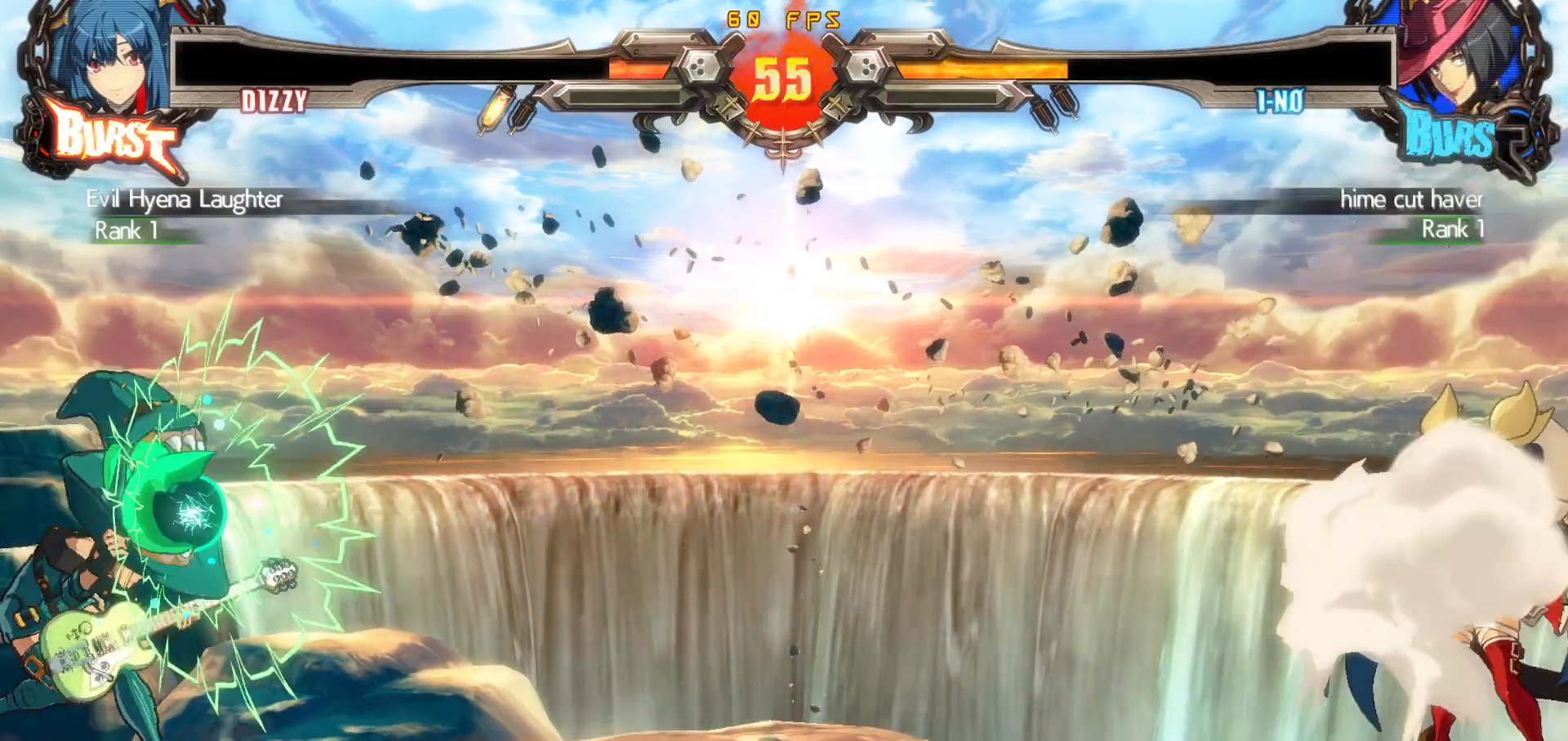
{"buttons": [], "events": []}
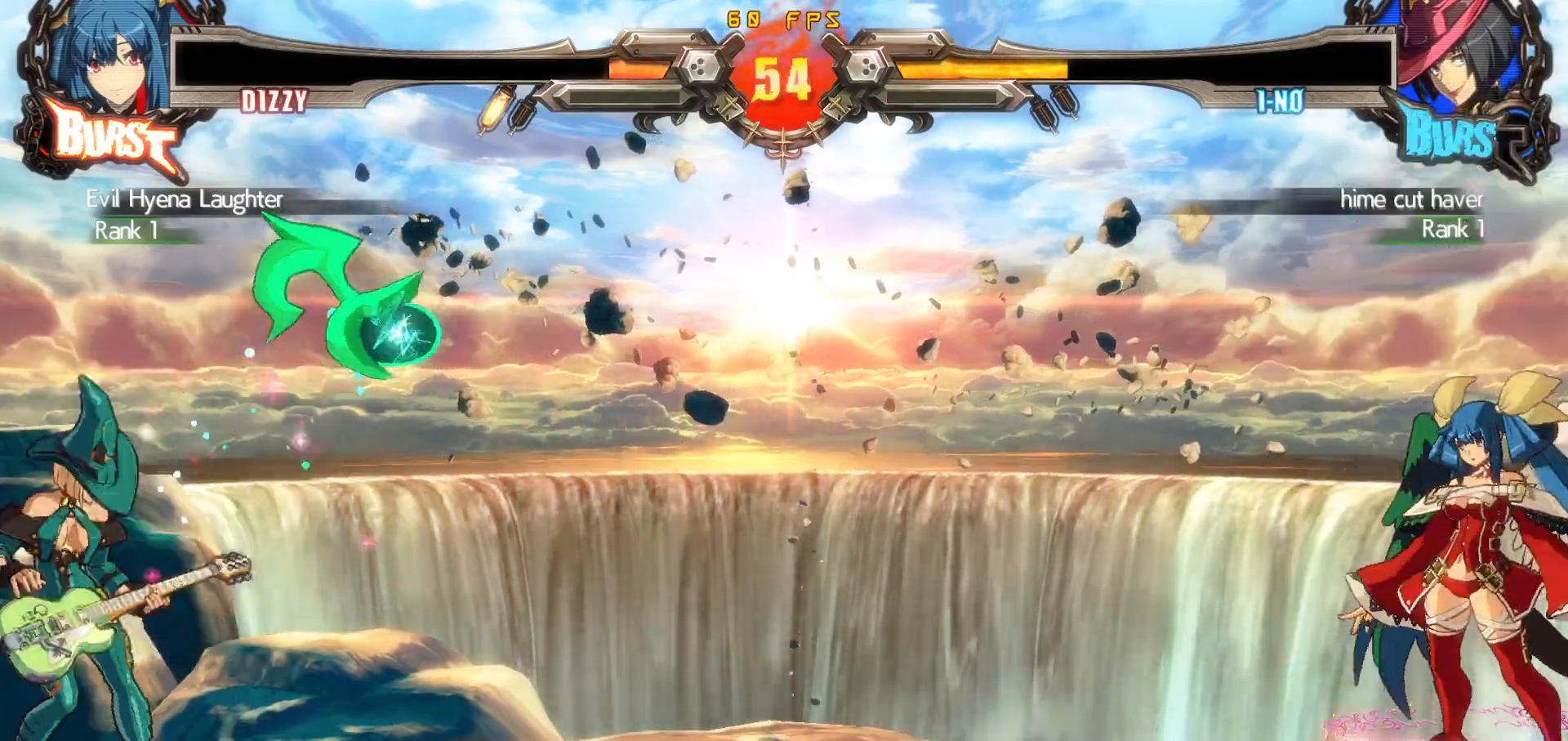
{"buttons": ["DPAD_LEFT"], "events": [[350, "DPAD_LEFT", "down"], [417, "DPAD_LEFT", "up"], [450, "DPAD_LEFT", "down"]]}
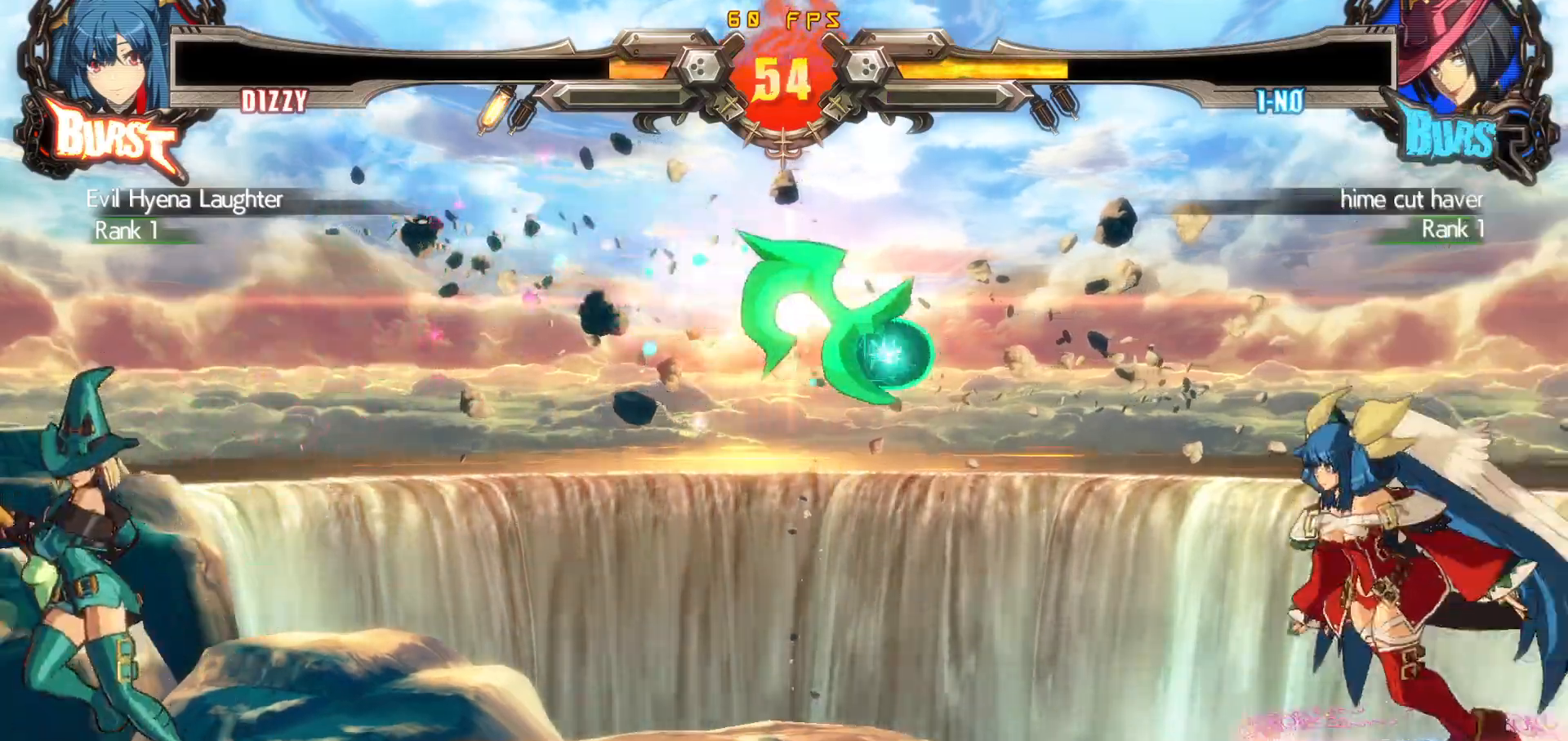
{"buttons": ["DPAD_RIGHT"], "events": [[150, "DPAD_LEFT", "up"], [183, "DPAD_RIGHT", "down"], [183, "DPAD_UP", "down"], [250, "DPAD_UP", "up"]]}